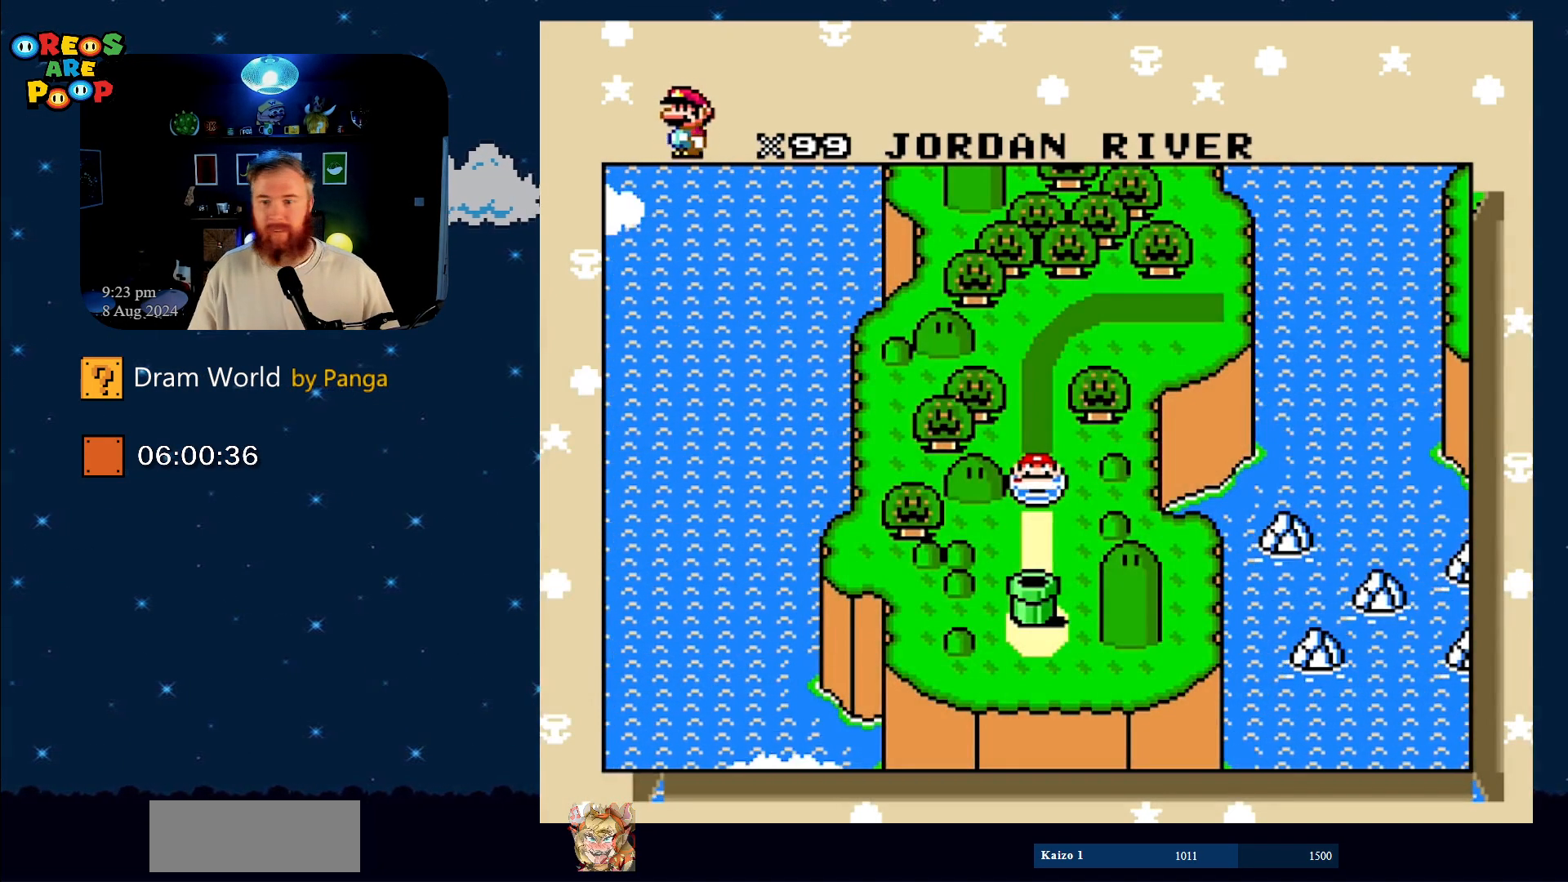
Gameplay with a controller (Nintendo layout); each line is a JSON object with the inputs held at the frame after it. "events" lists button and stick changes between this image and that frame as [ms after this image, input, new state], when the widget could be followed in between. Not read: L1 L3 R1 R3.
{"buttons": ["B"], "events": [[183, "B", "down"], [300, "B", "up"], [434, "B", "down"]]}
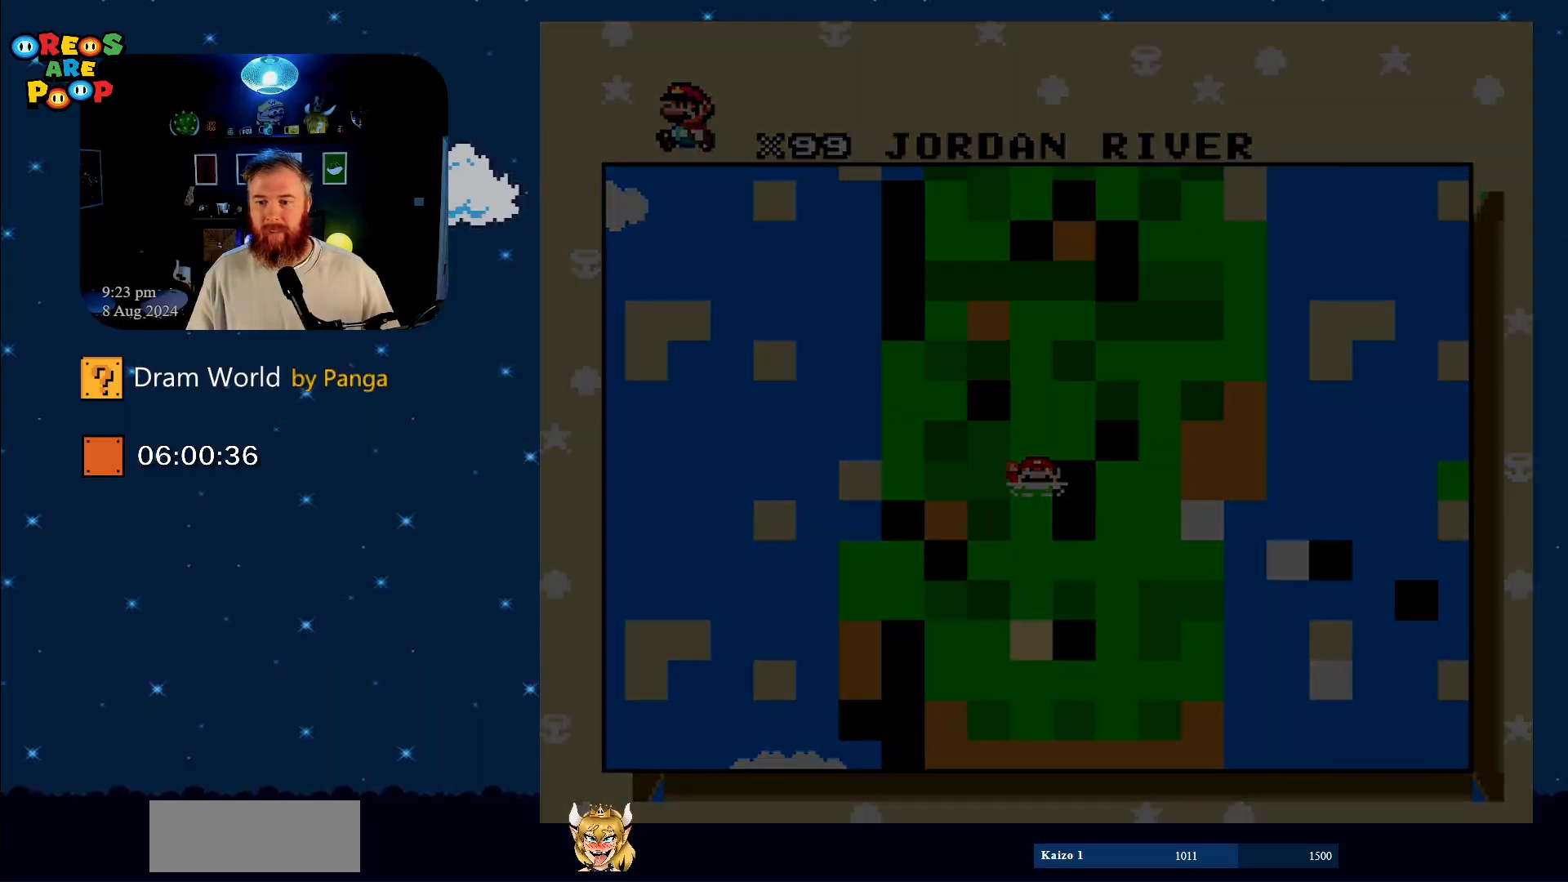
{"buttons": [], "events": [[34, "B", "up"], [150, "B", "down"], [284, "B", "up"]]}
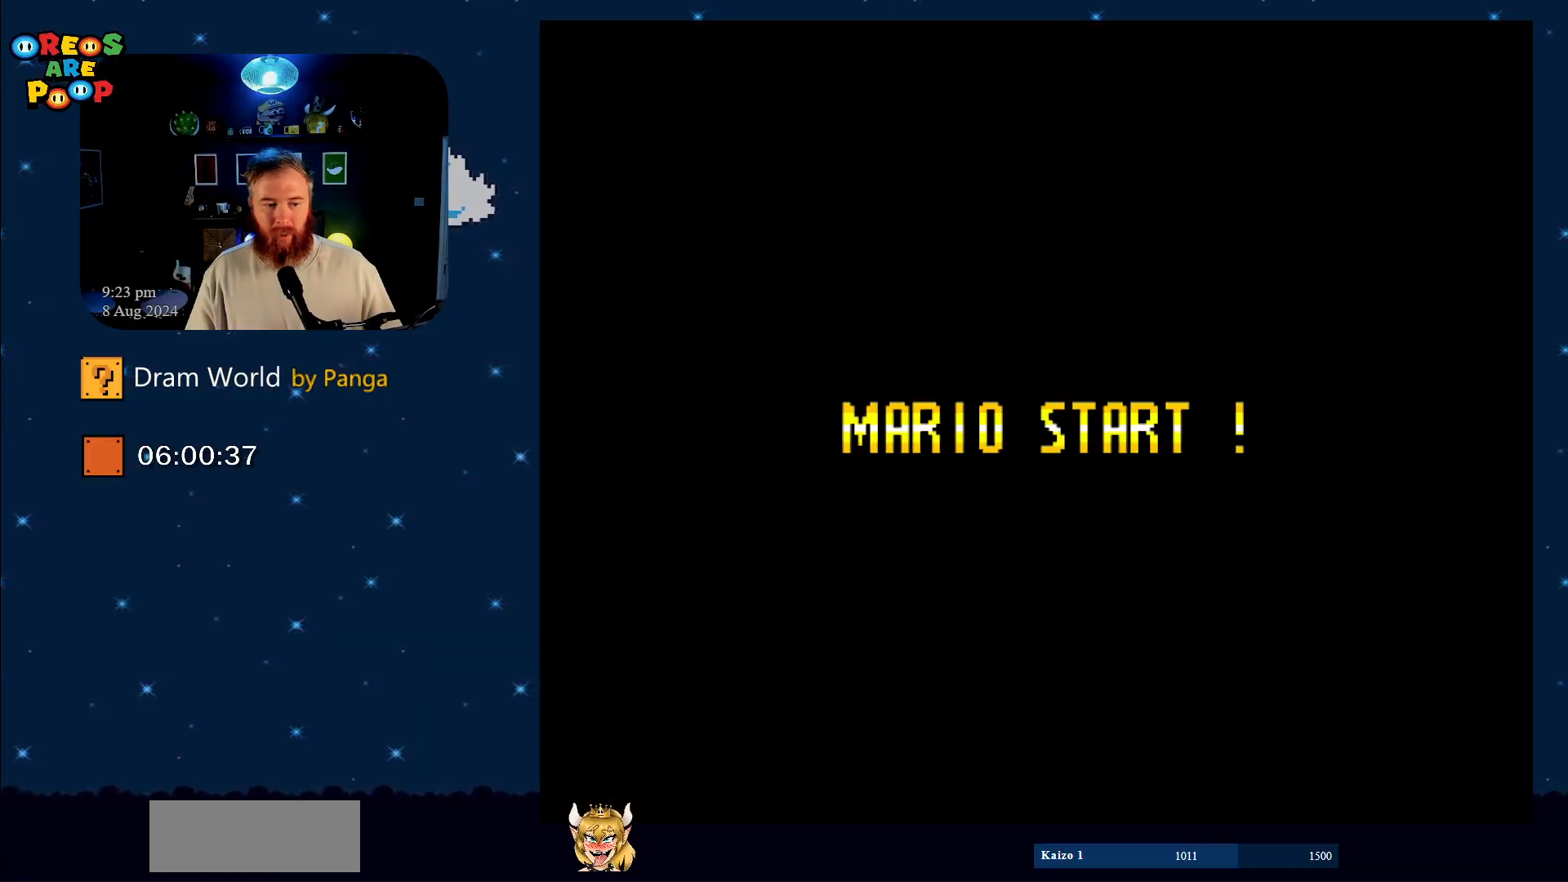
{"buttons": ["B"], "events": [[16, "B", "down"], [384, "B", "up"], [500, "B", "down"]]}
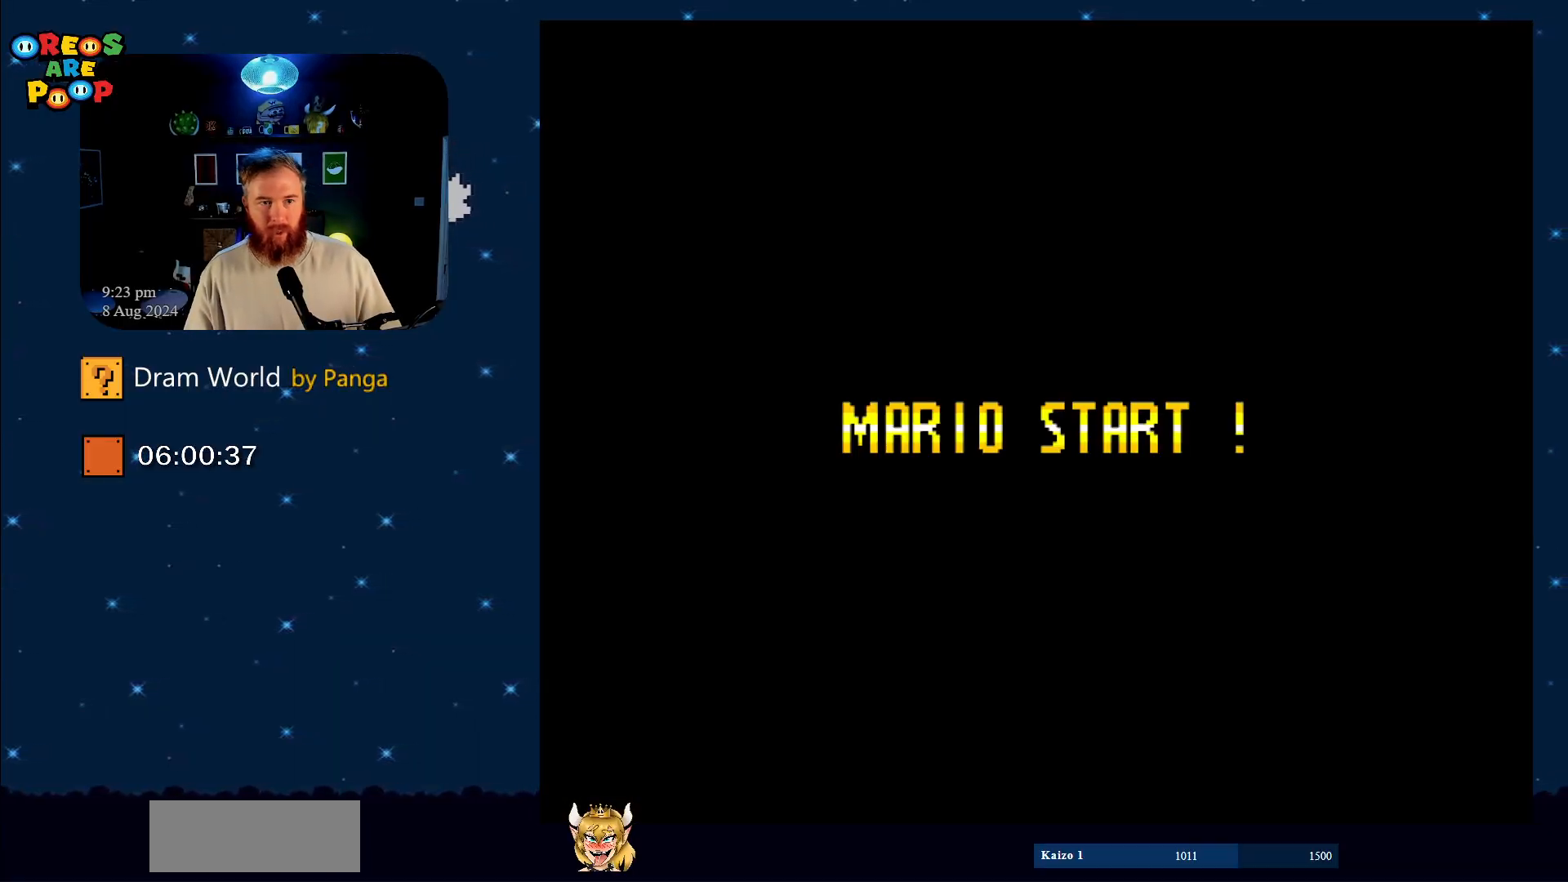
{"buttons": [], "events": [[134, "B", "up"], [251, "B", "down"], [384, "B", "up"]]}
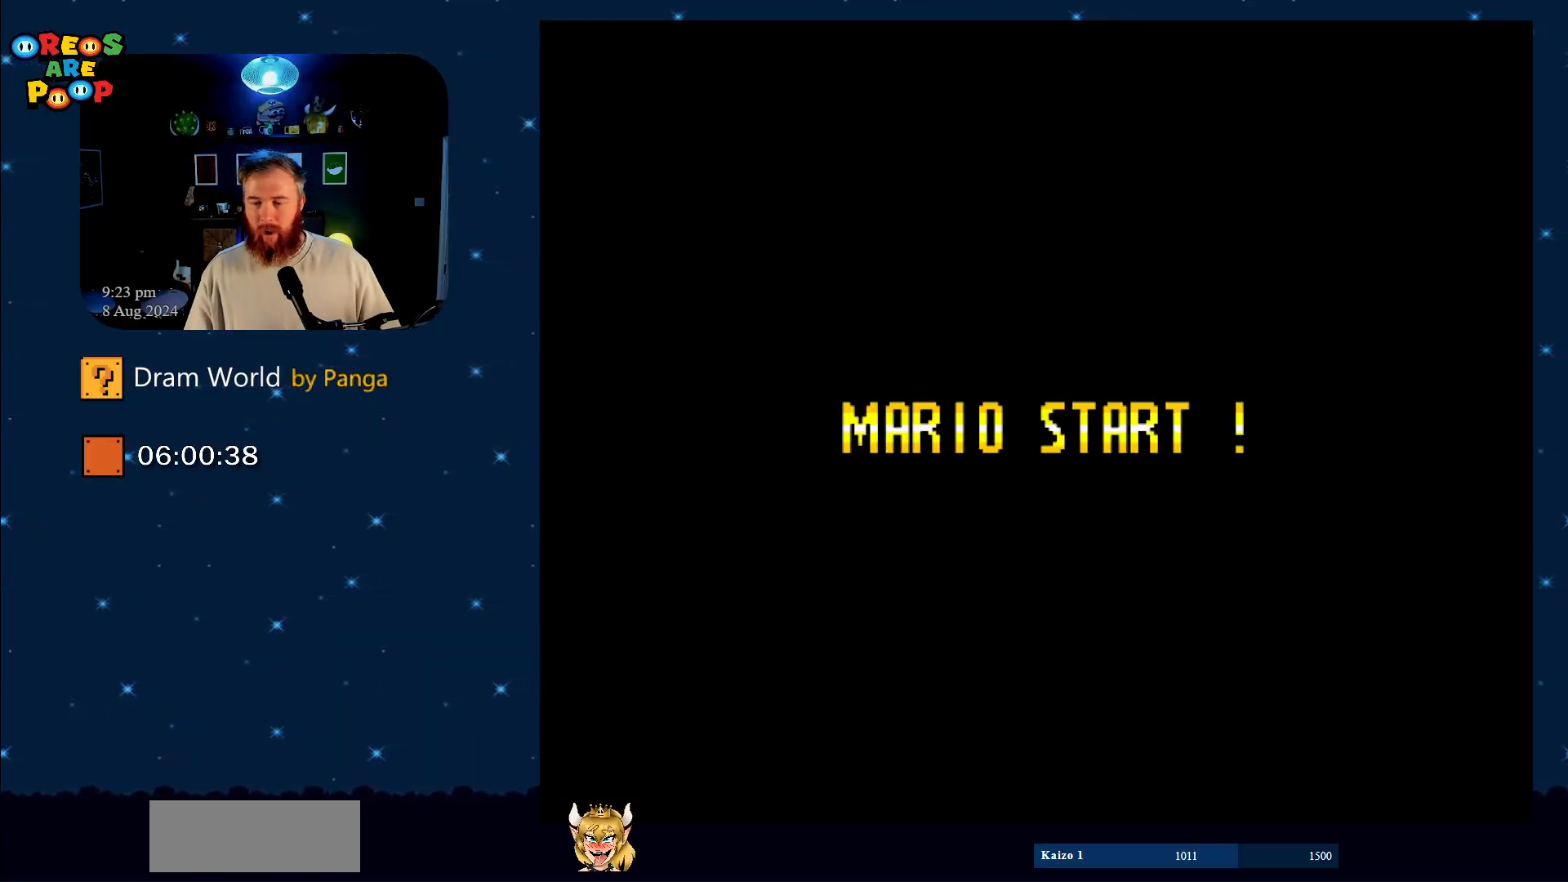
{"buttons": ["B"], "events": [[33, "B", "down"], [150, "B", "up"], [450, "B", "down"]]}
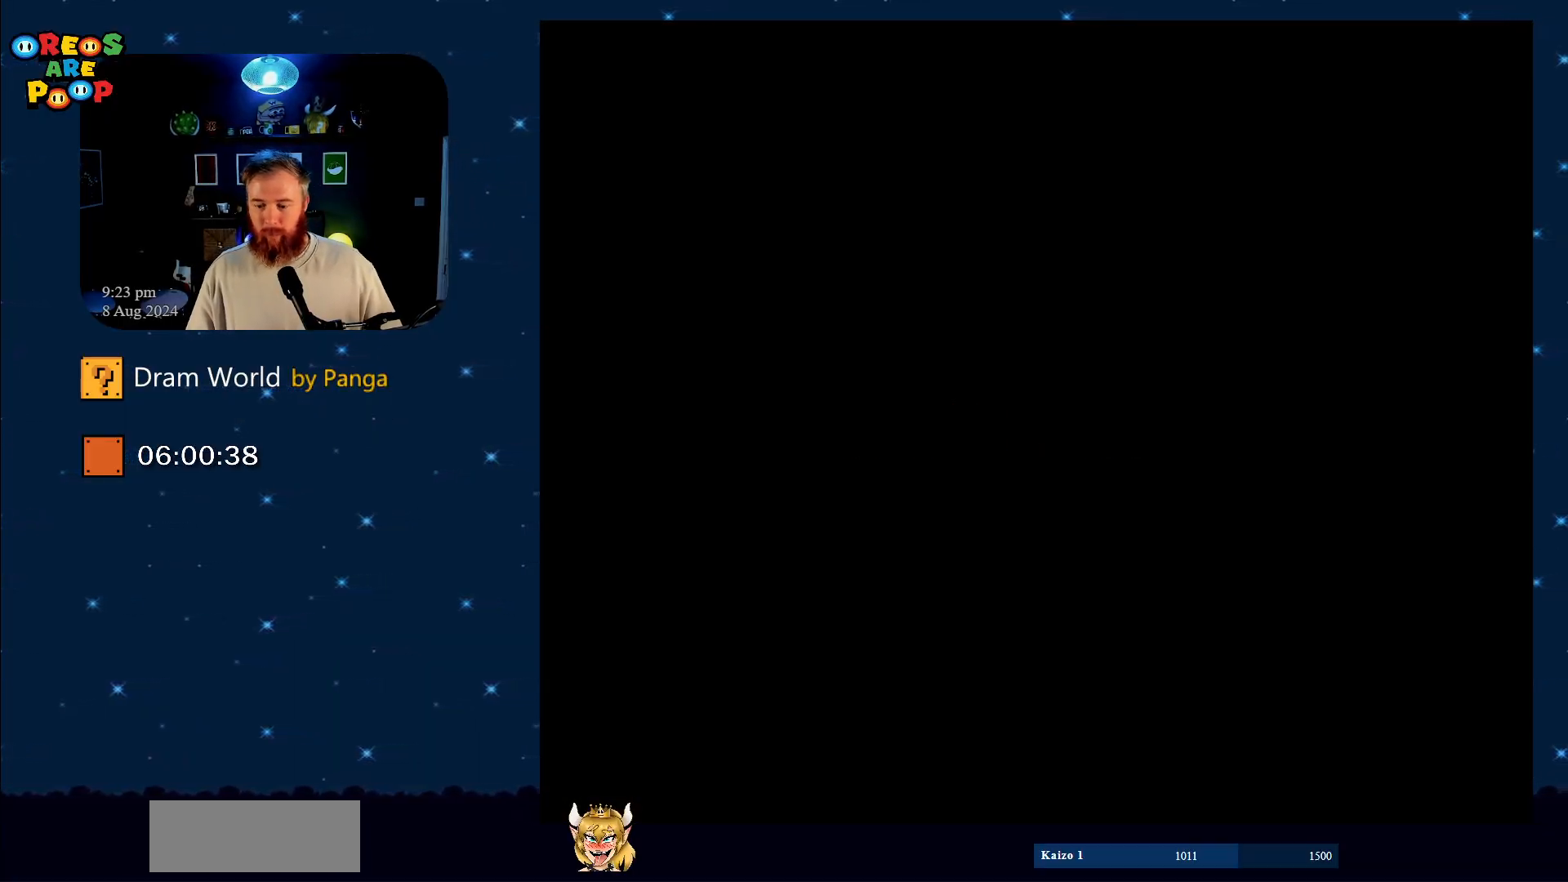
{"buttons": ["DPAD_DOWN", "DPAD_RIGHT"], "events": [[67, "B", "up"], [184, "B", "down"], [284, "B", "up"], [434, "DPAD_RIGHT", "down"], [484, "DPAD_DOWN", "down"]]}
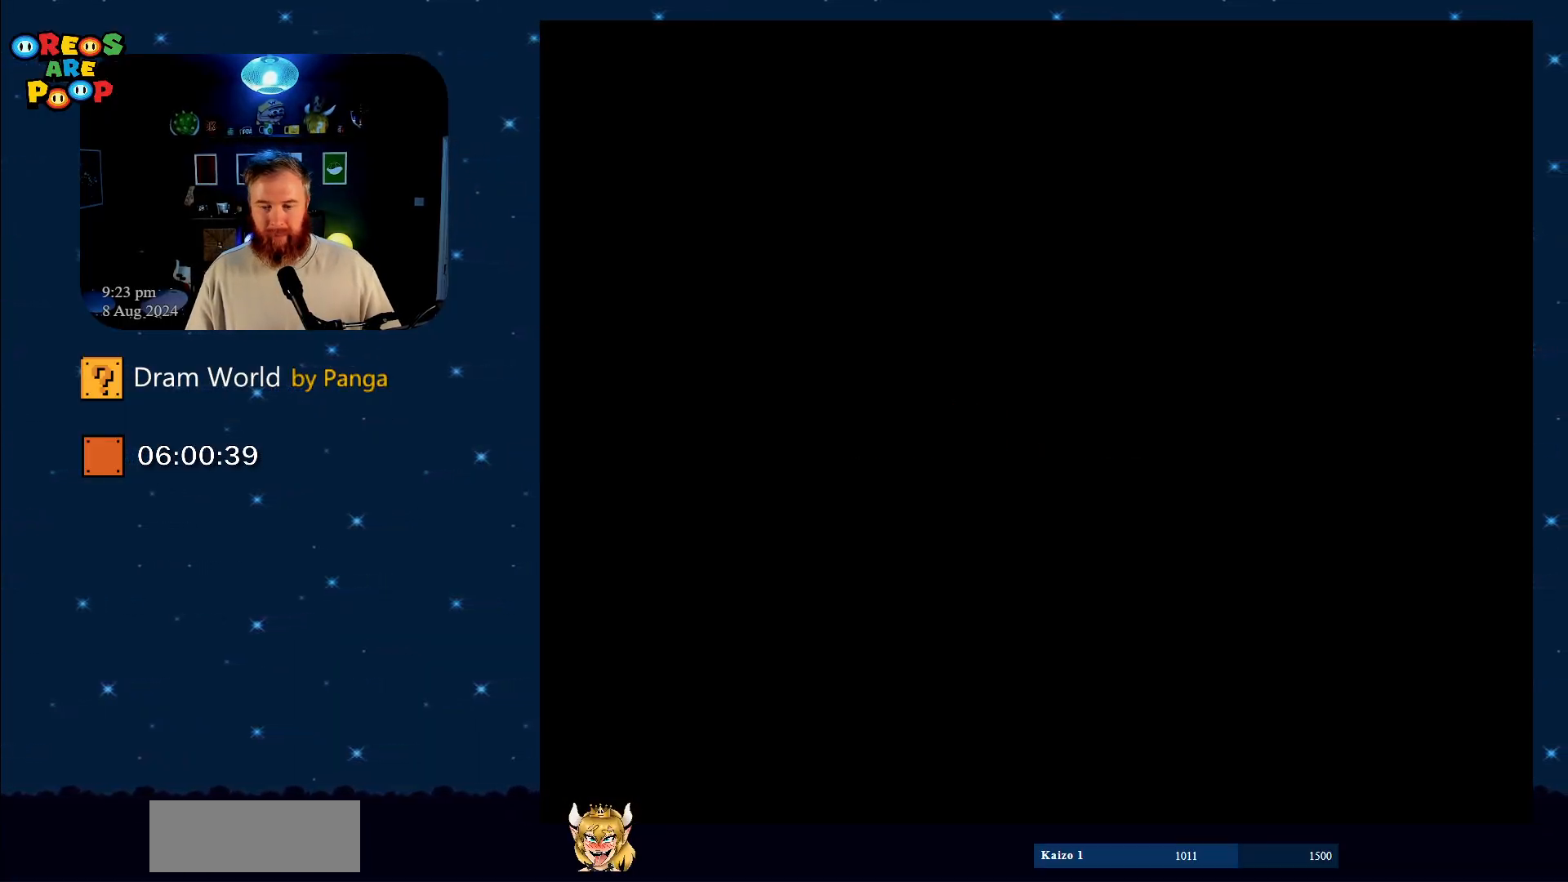
{"buttons": ["DPAD_DOWN", "DPAD_RIGHT"], "events": [[367, "A", "down"], [367, "DPAD_LEFT", "down"], [367, "DPAD_RIGHT", "up"], [400, "A", "up"], [400, "DPAD_LEFT", "up"], [400, "DPAD_RIGHT", "down"]]}
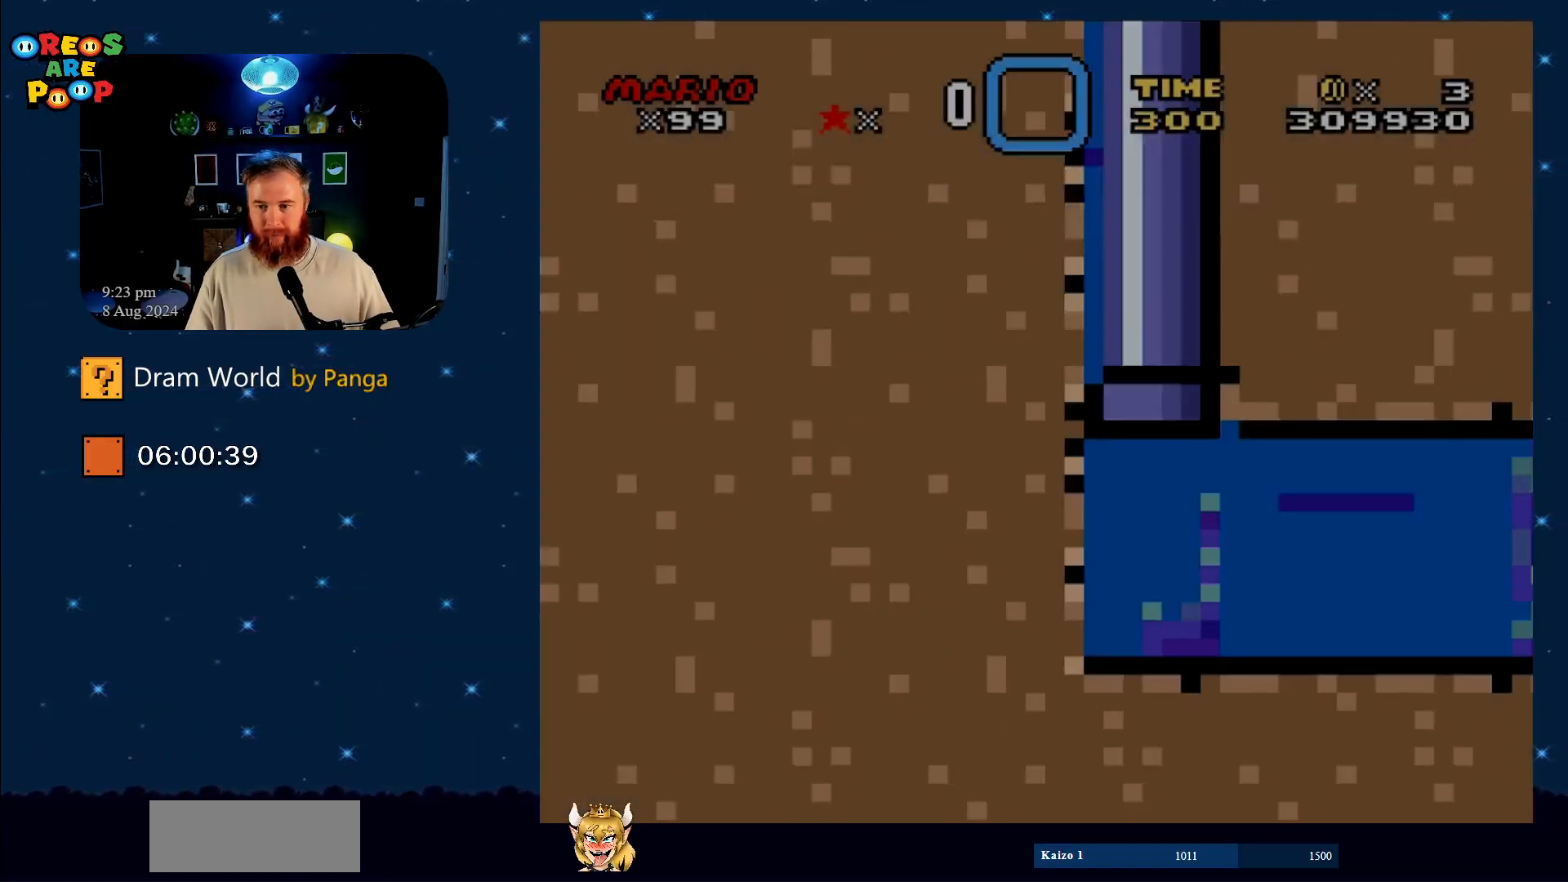
{"buttons": ["DPAD_DOWN", "DPAD_RIGHT"], "events": []}
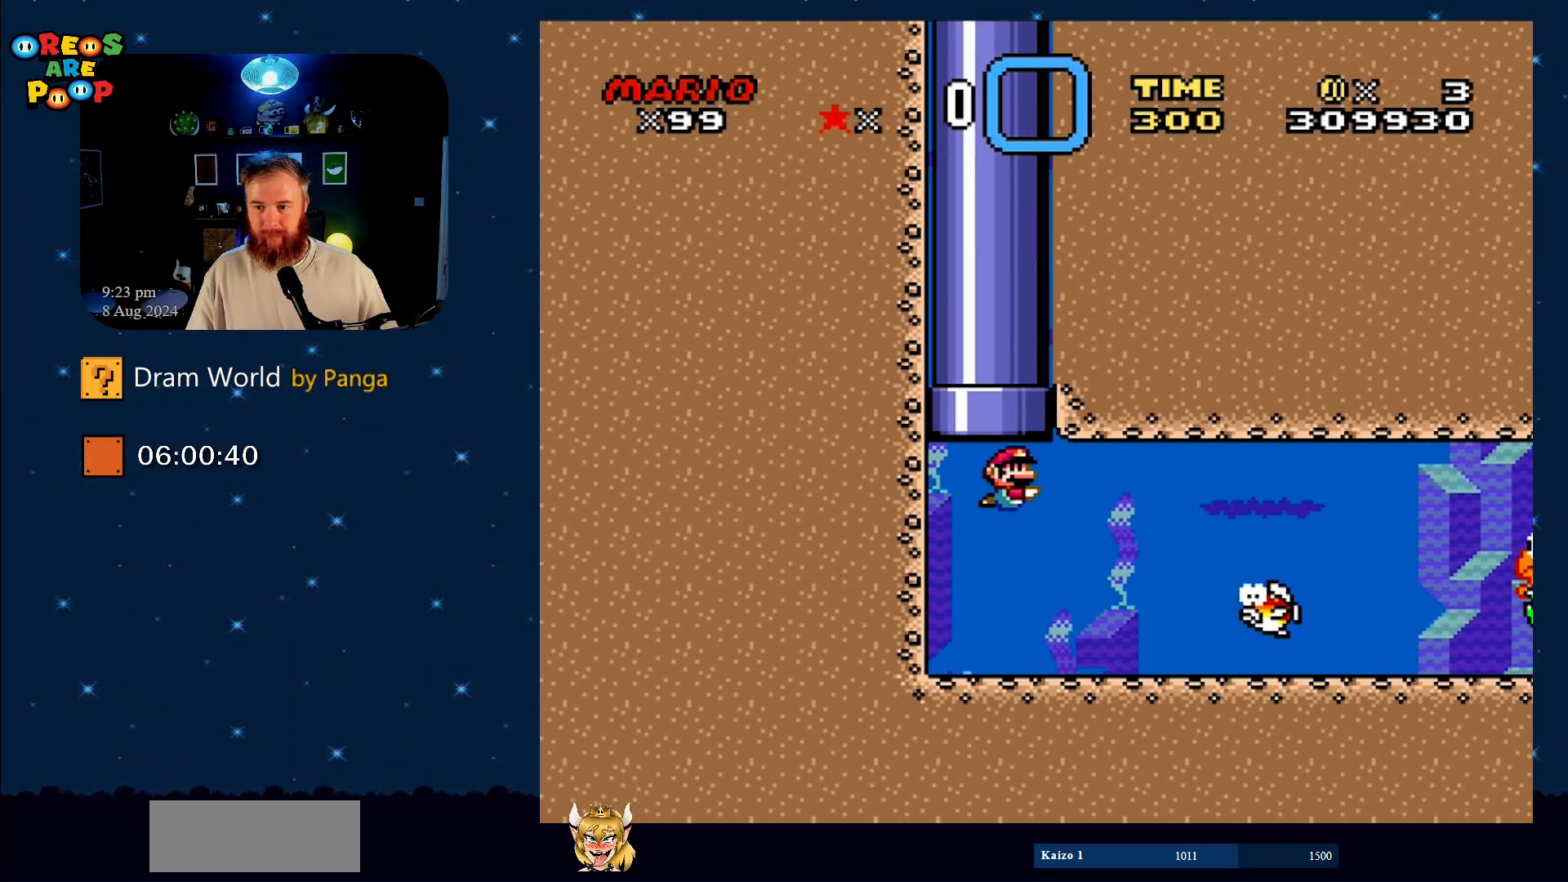
{"buttons": ["DPAD_DOWN", "DPAD_RIGHT"], "events": []}
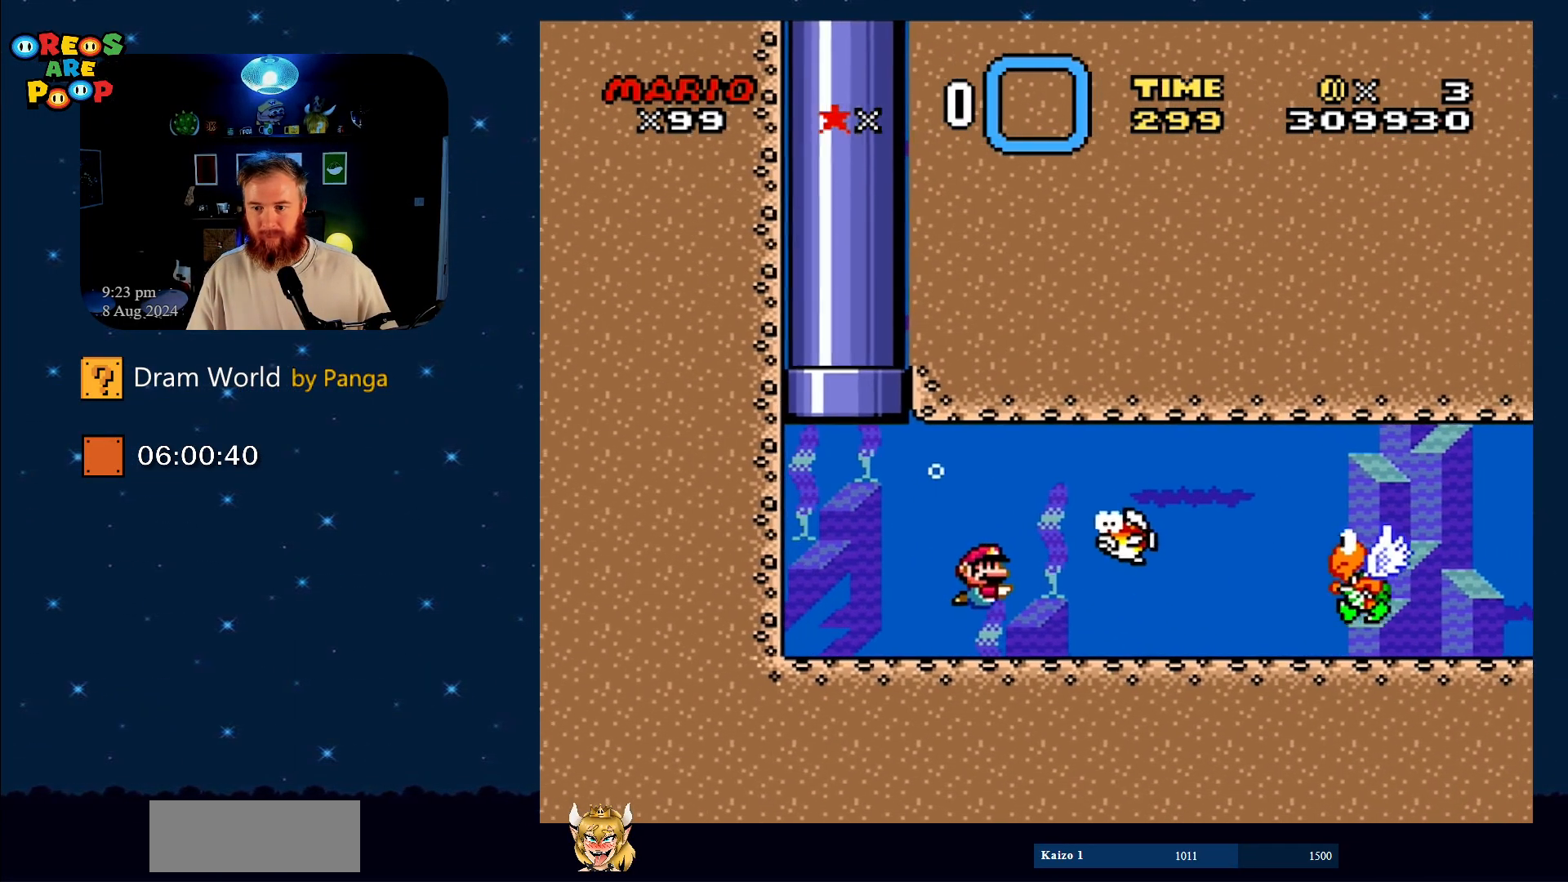
{"buttons": ["DPAD_DOWN", "DPAD_RIGHT"], "events": [[34, "B", "down"], [134, "B", "up"], [367, "B", "down"], [401, "B", "up"]]}
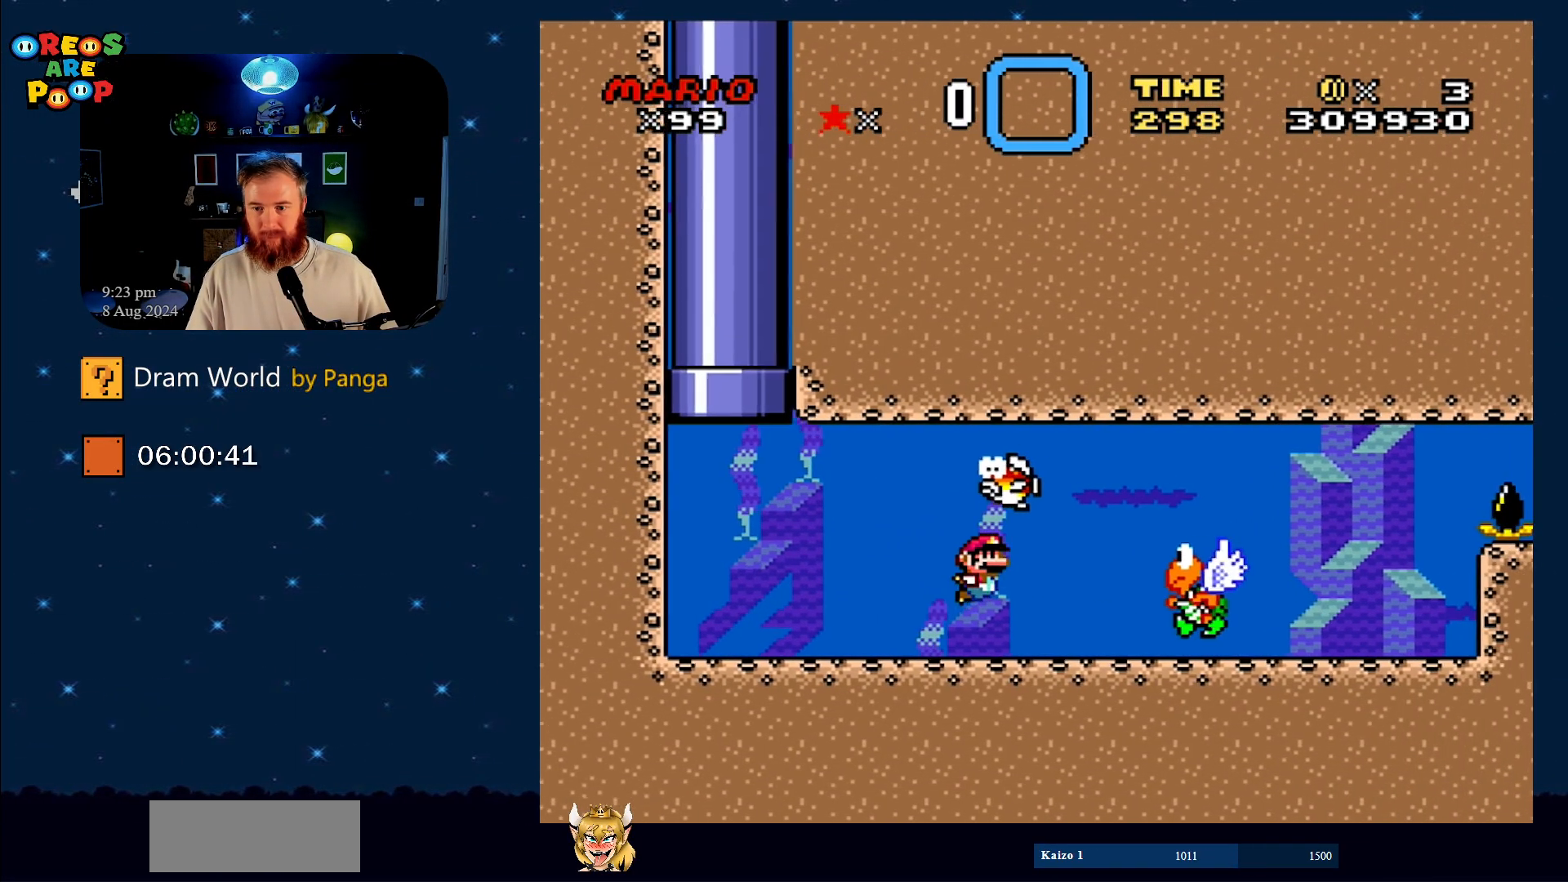
{"buttons": ["DPAD_DOWN"], "events": [[350, "B", "down"], [400, "B", "up"], [500, "DPAD_RIGHT", "up"]]}
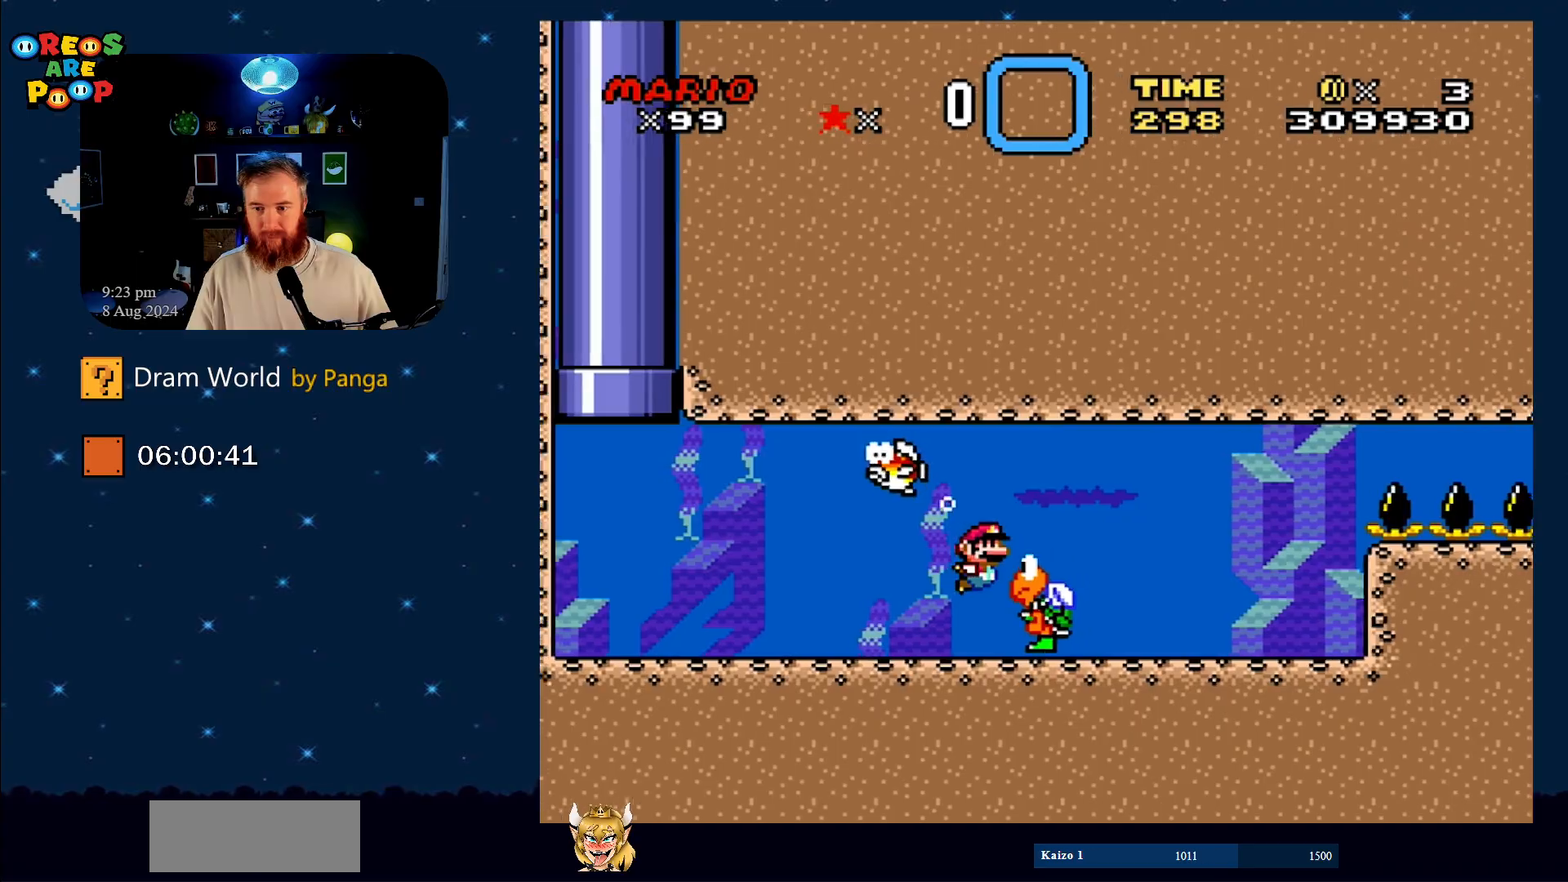
{"buttons": ["Y", "DPAD_DOWN", "DPAD_LEFT"], "events": [[34, "DPAD_LEFT", "down"], [334, "DPAD_LEFT", "up"], [451, "DPAD_LEFT", "down"], [484, "Y", "down"]]}
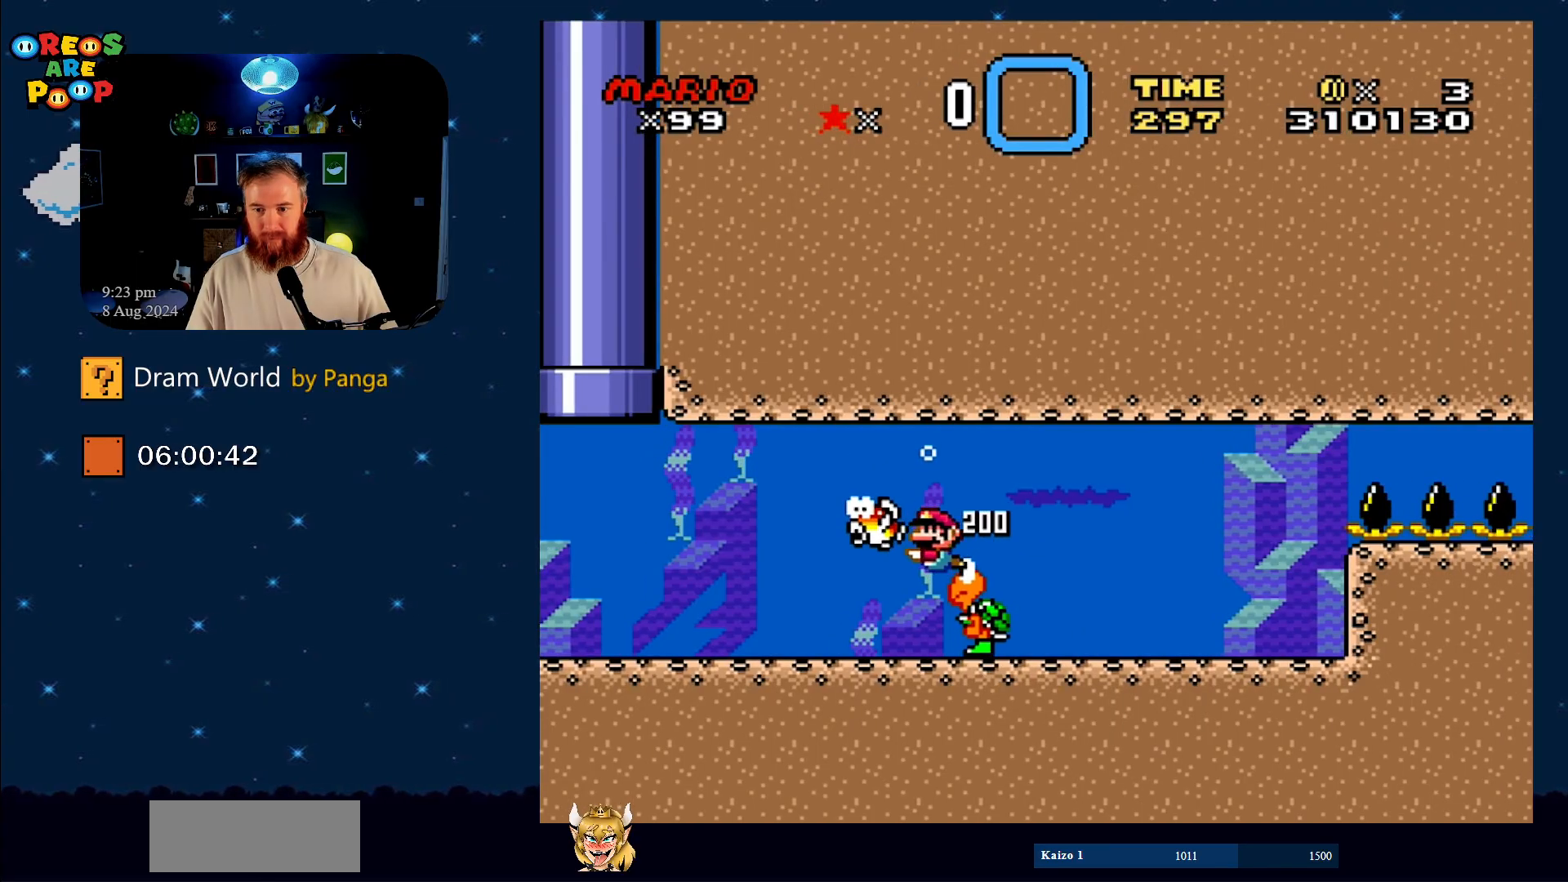
{"buttons": ["DPAD_RIGHT"], "events": [[50, "DPAD_LEFT", "up"], [50, "DPAD_RIGHT", "down"], [267, "DPAD_DOWN", "up"], [384, "DPAD_DOWN", "down"], [450, "DPAD_DOWN", "up"], [450, "Y", "up"]]}
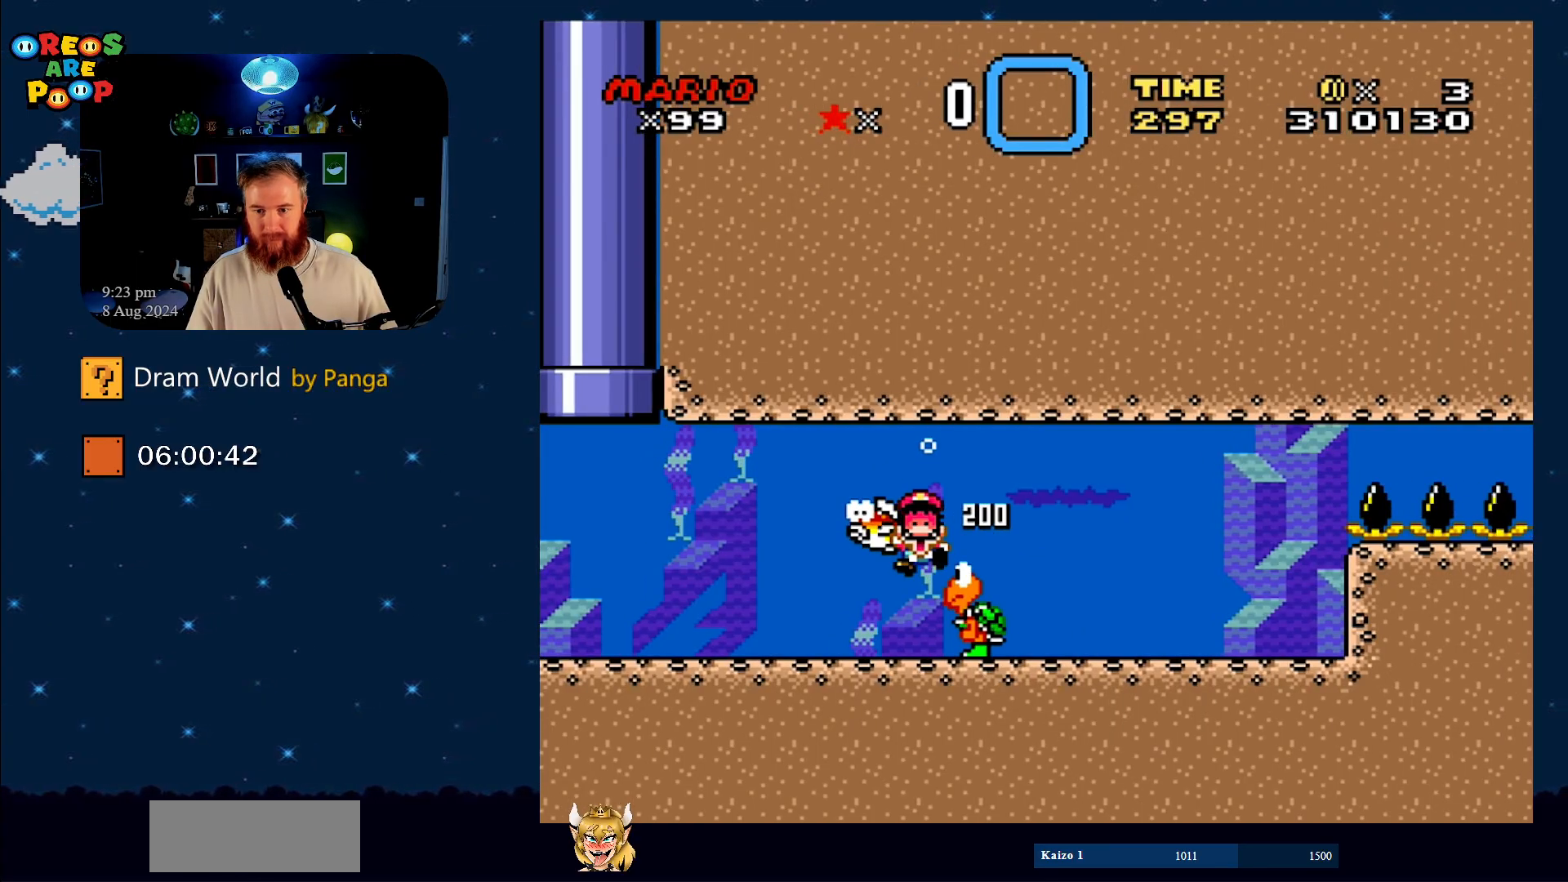
{"buttons": ["B"], "events": [[17, "DPAD_RIGHT", "up"], [117, "B", "down"], [201, "B", "up"], [301, "B", "down"], [367, "B", "up"], [501, "B", "down"]]}
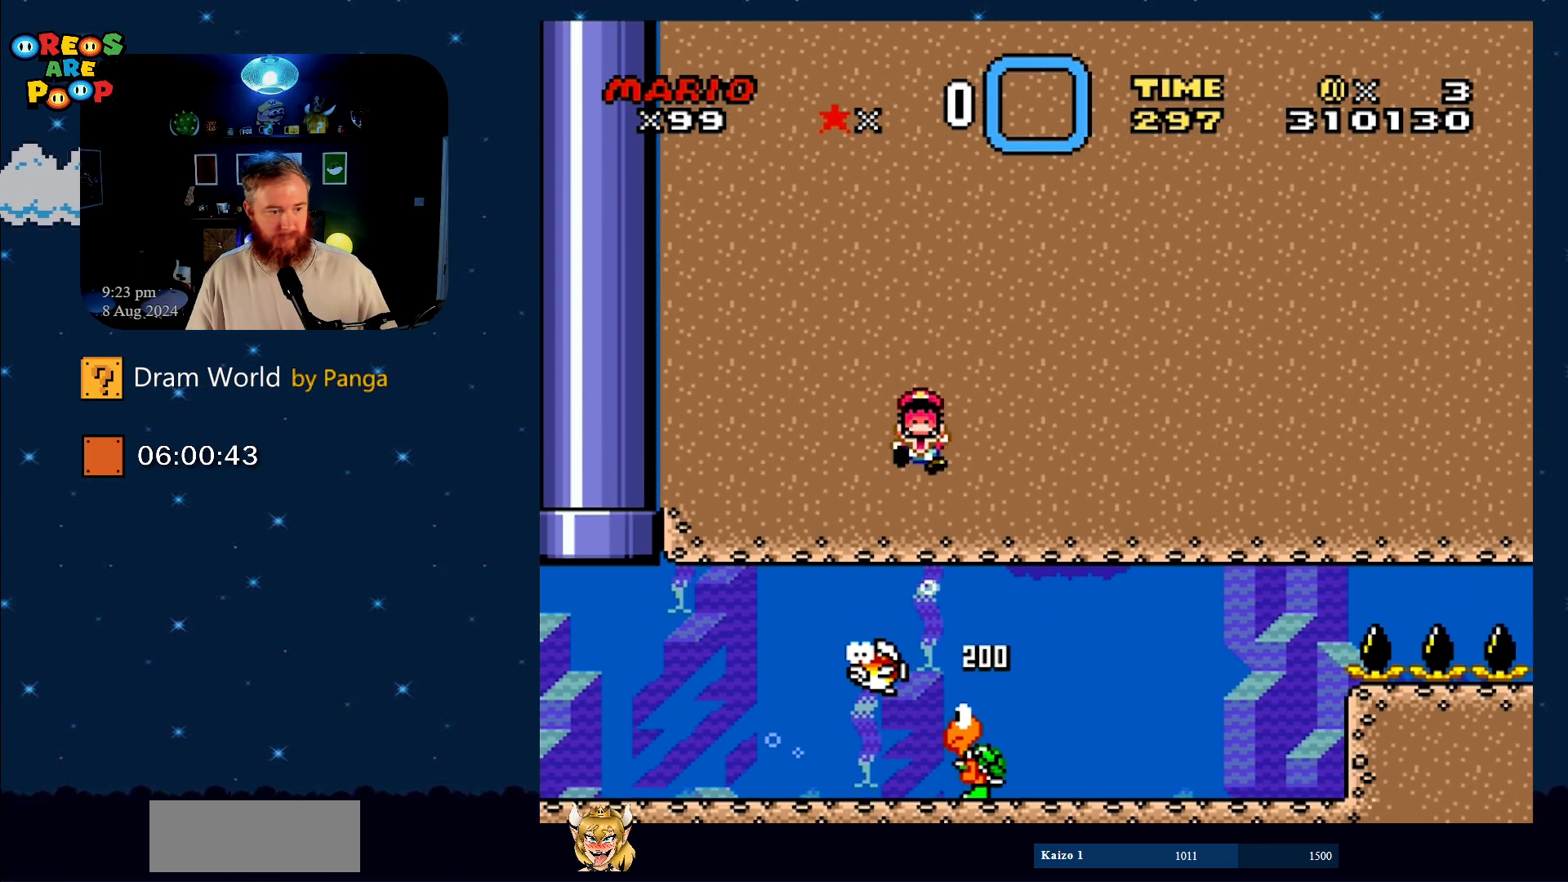
{"buttons": [], "events": [[83, "B", "up"], [183, "B", "down"], [300, "B", "up"], [384, "B", "down"], [467, "B", "up"]]}
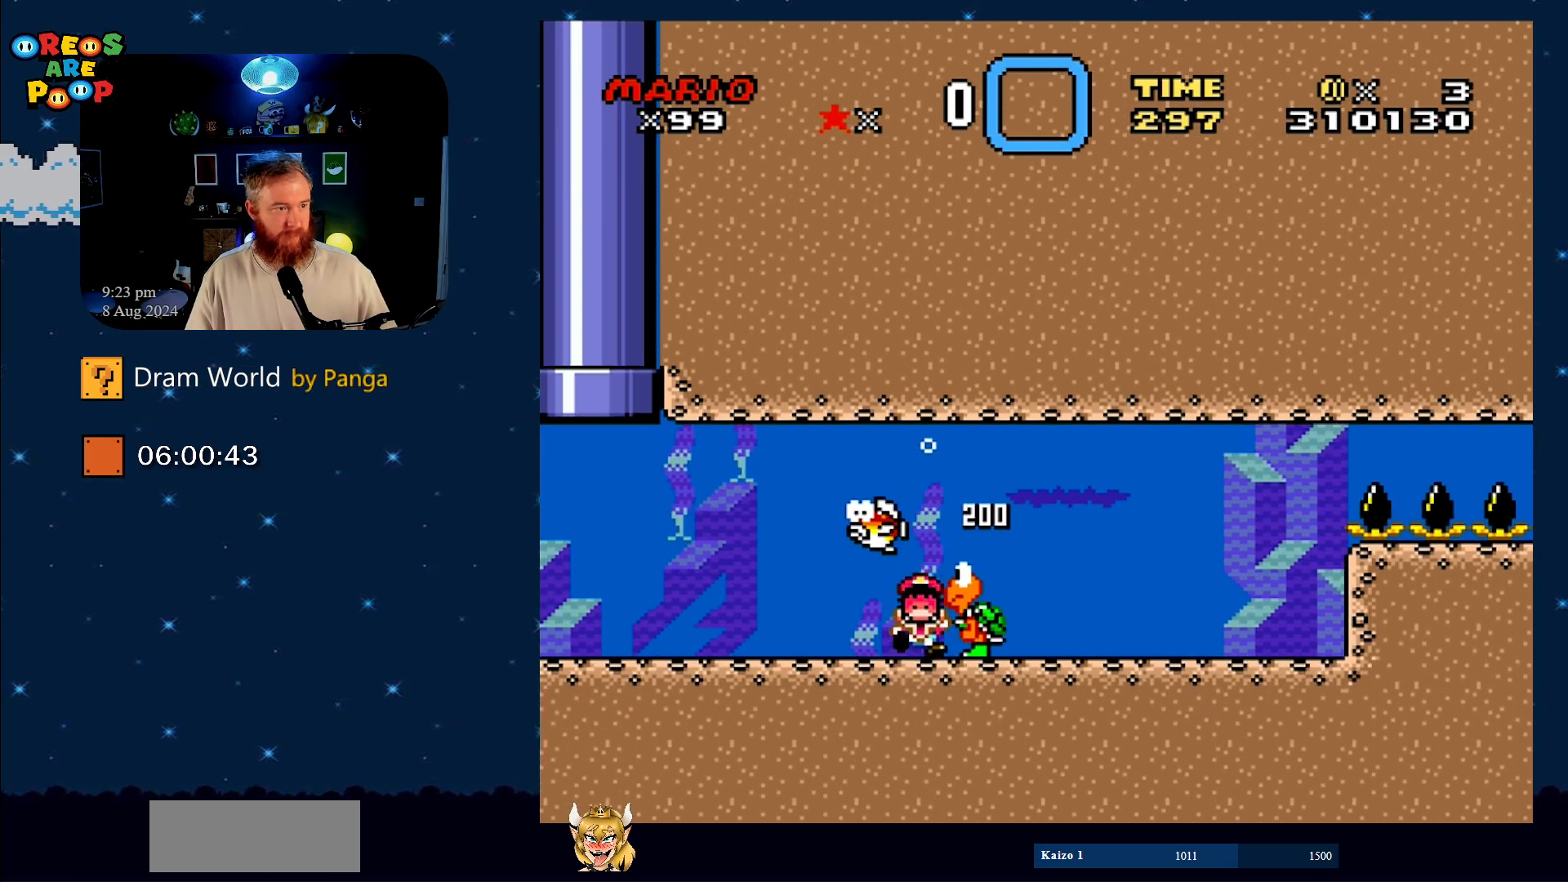
{"buttons": [], "events": [[67, "B", "down"], [184, "B", "up"], [284, "B", "down"], [401, "B", "up"]]}
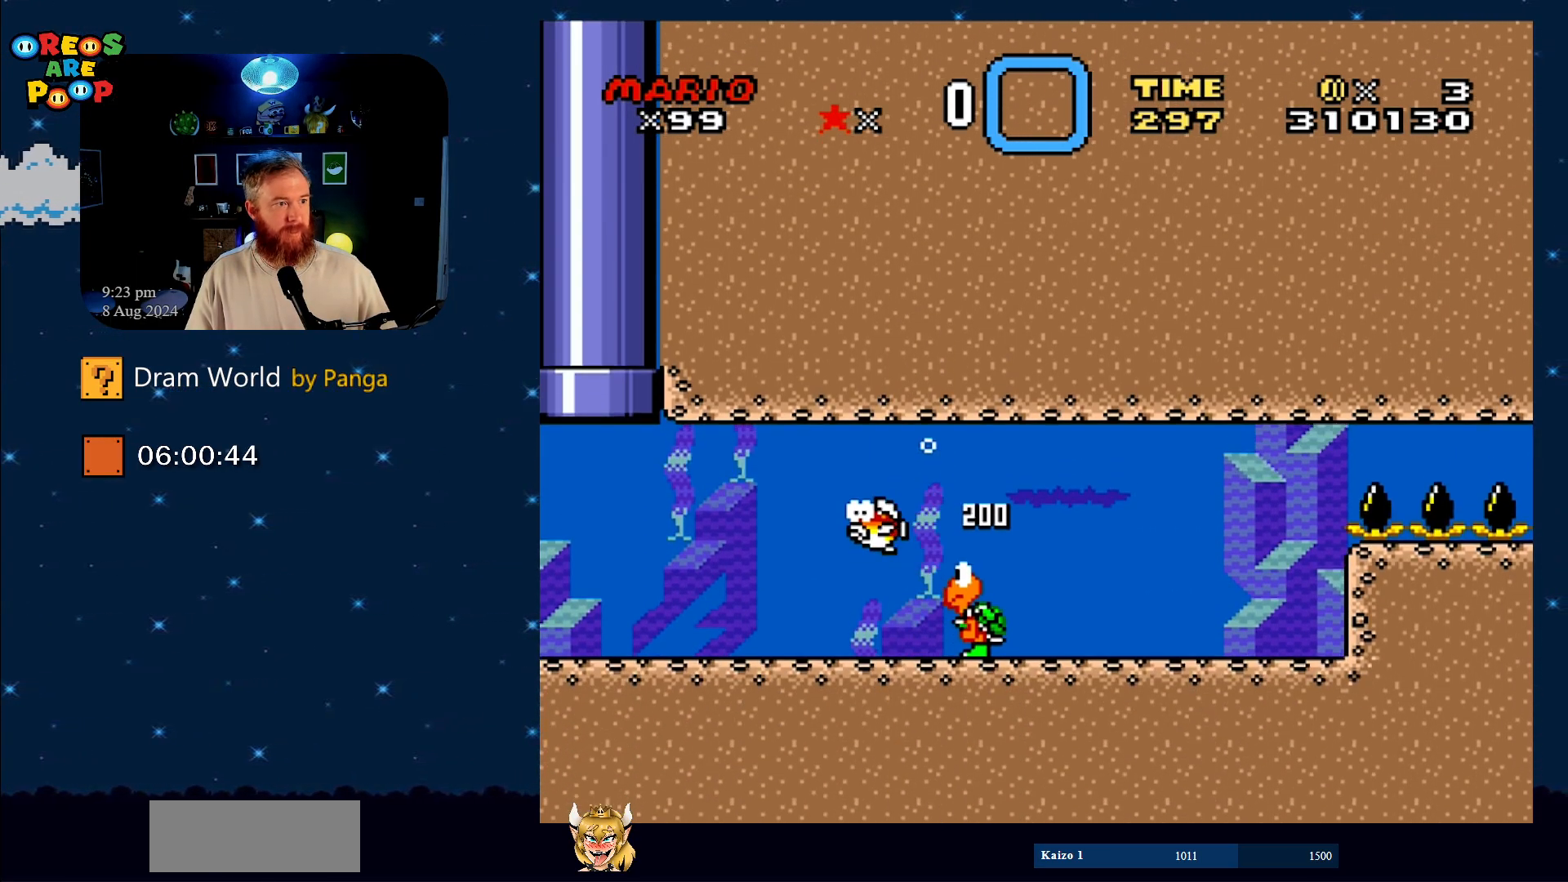
{"buttons": [], "events": [[150, "B", "down"], [233, "B", "up"], [333, "B", "down"], [450, "B", "up"]]}
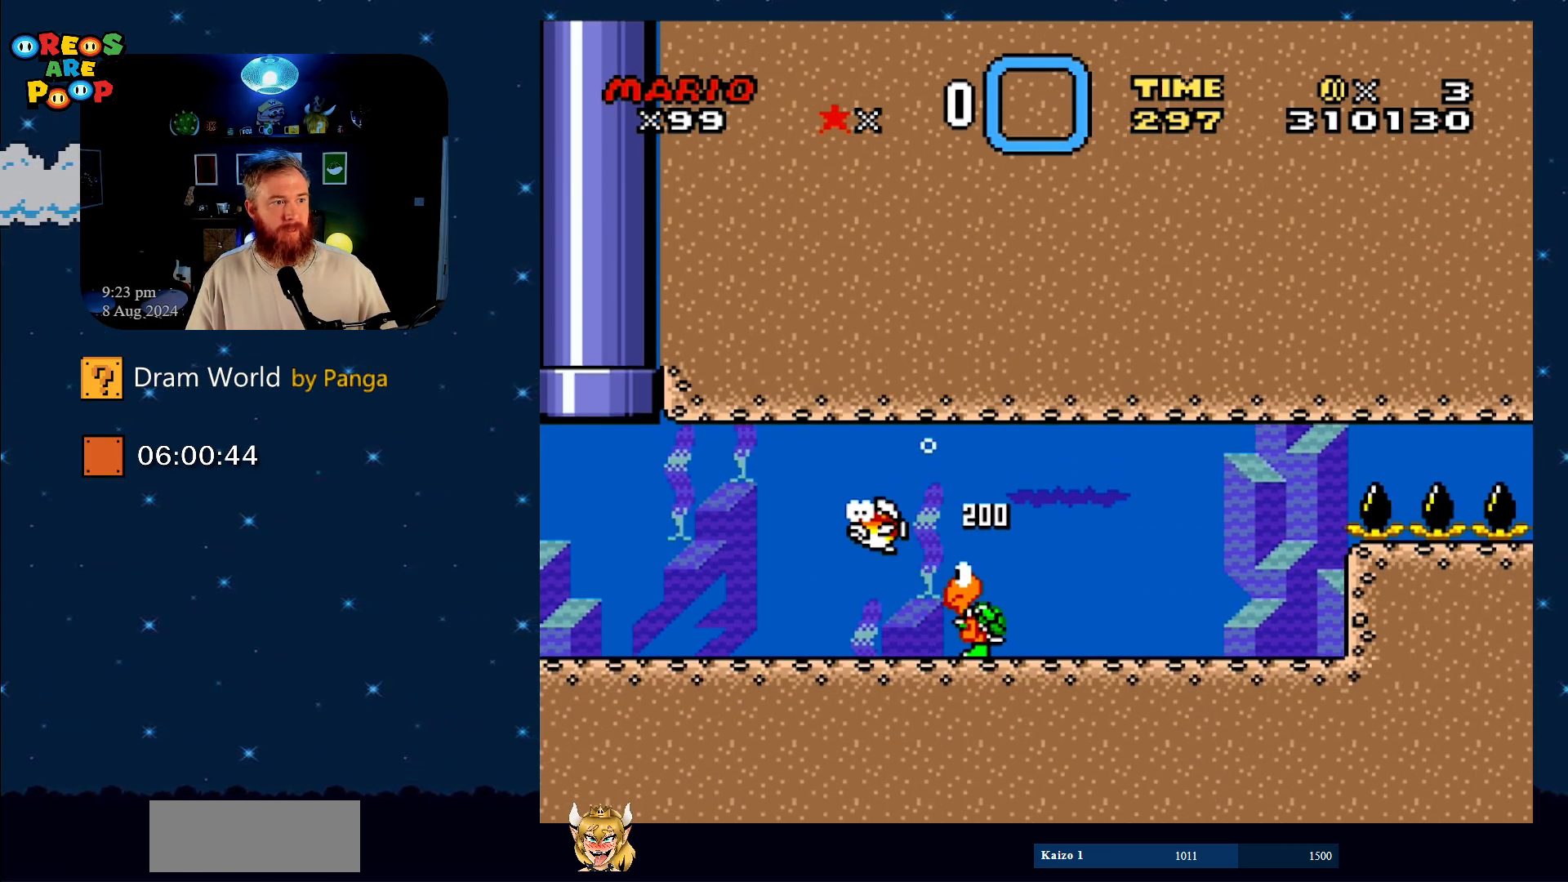
{"buttons": ["B"], "events": [[50, "B", "down"], [150, "B", "up"], [251, "B", "down"], [334, "B", "up"], [434, "B", "down"]]}
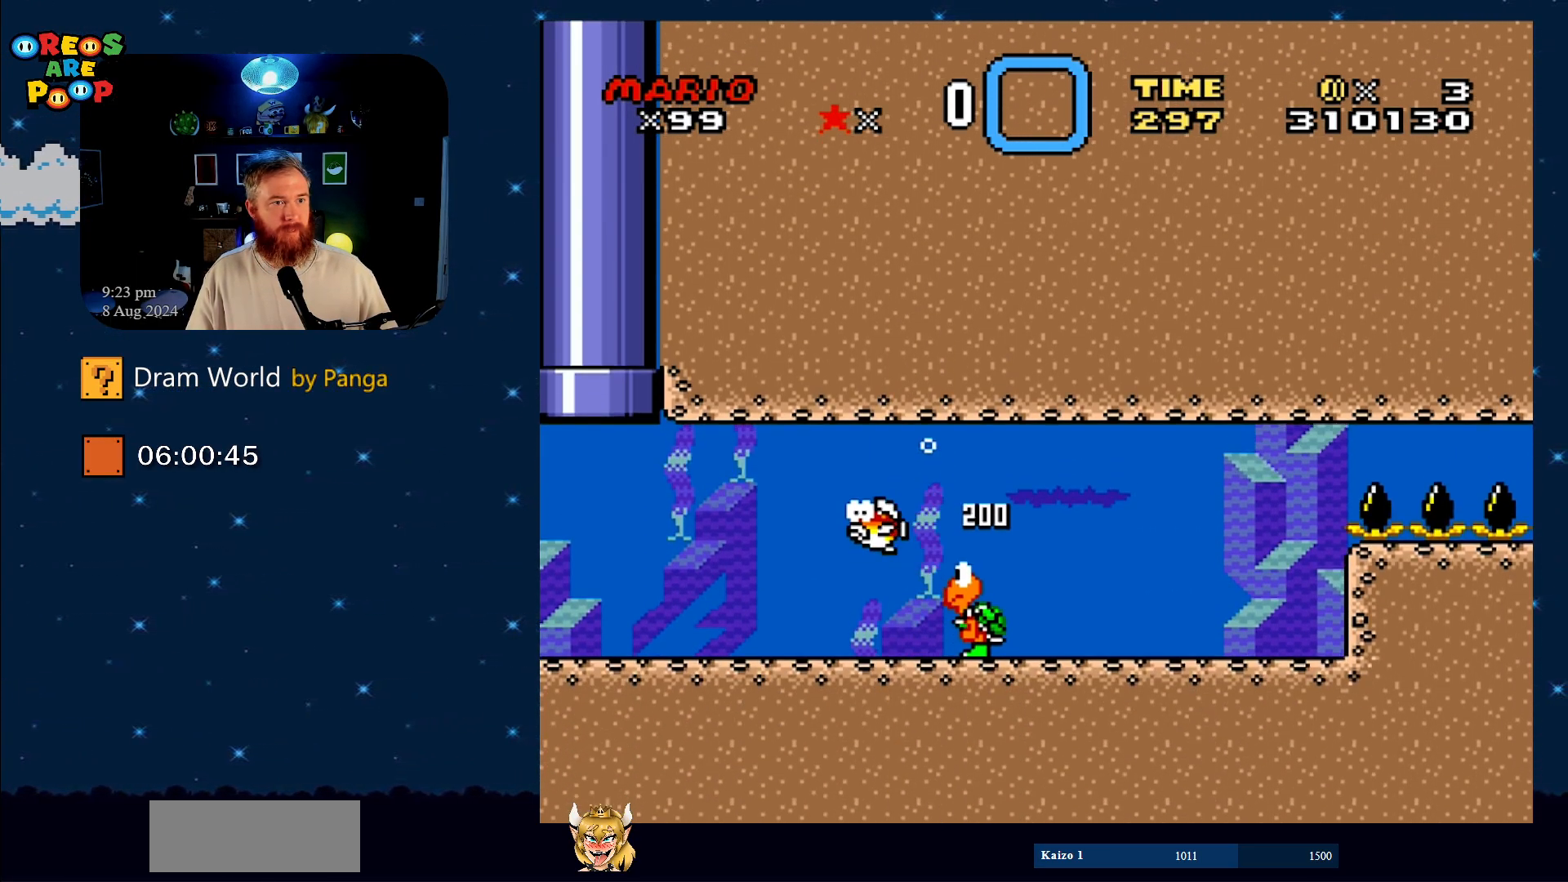
{"buttons": [], "events": [[50, "B", "up"], [167, "B", "down"], [250, "B", "up"], [350, "B", "down"], [467, "B", "up"]]}
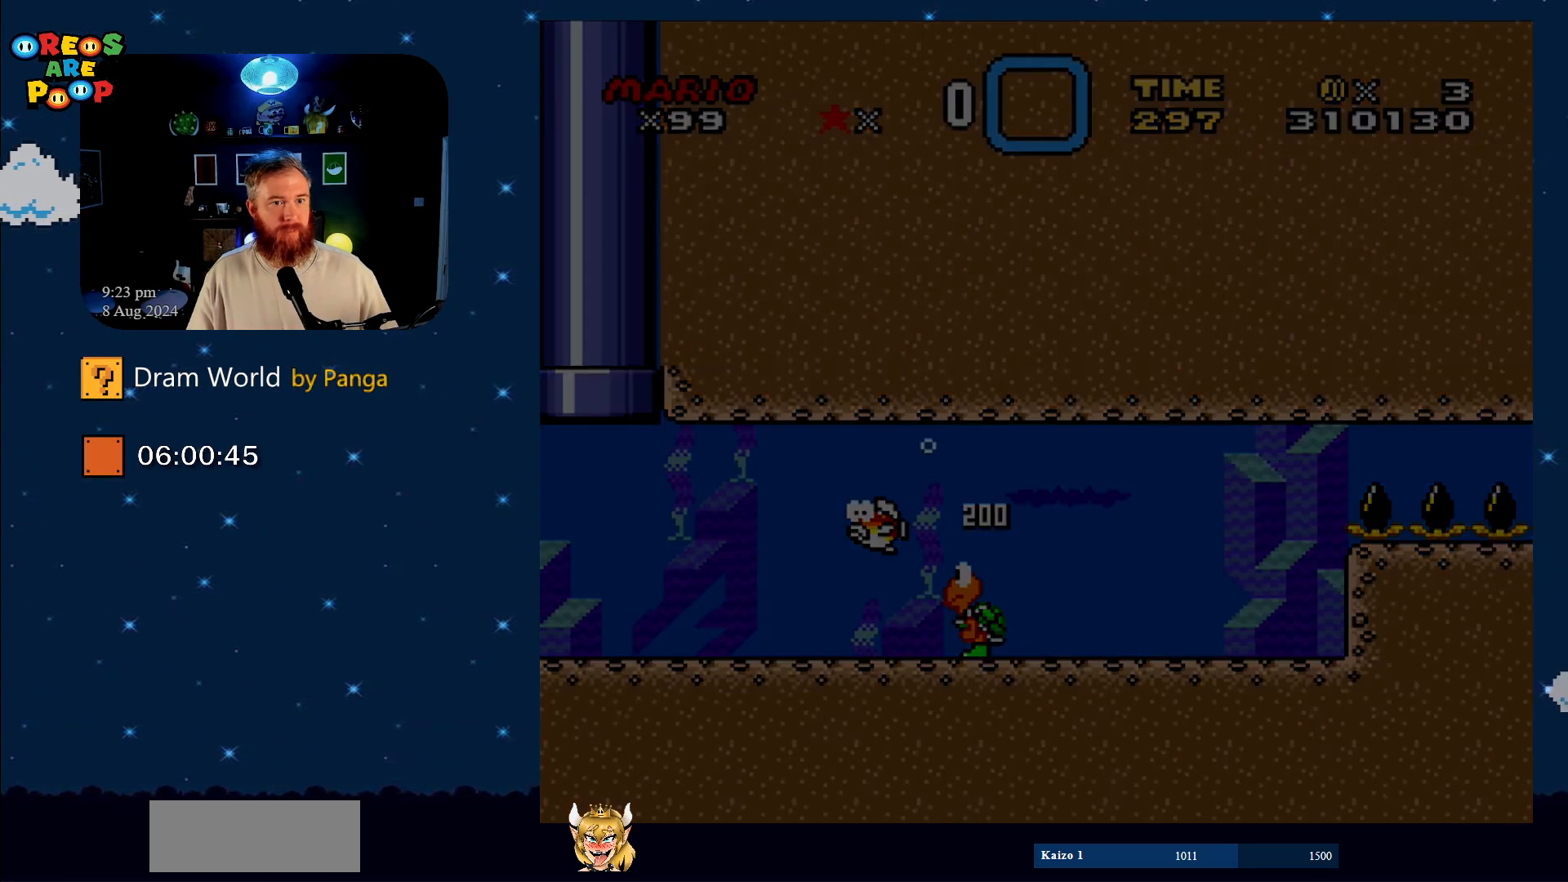
{"buttons": ["B"], "events": [[50, "B", "down"], [150, "B", "up"], [301, "B", "down"], [334, "B", "up"], [451, "B", "down"]]}
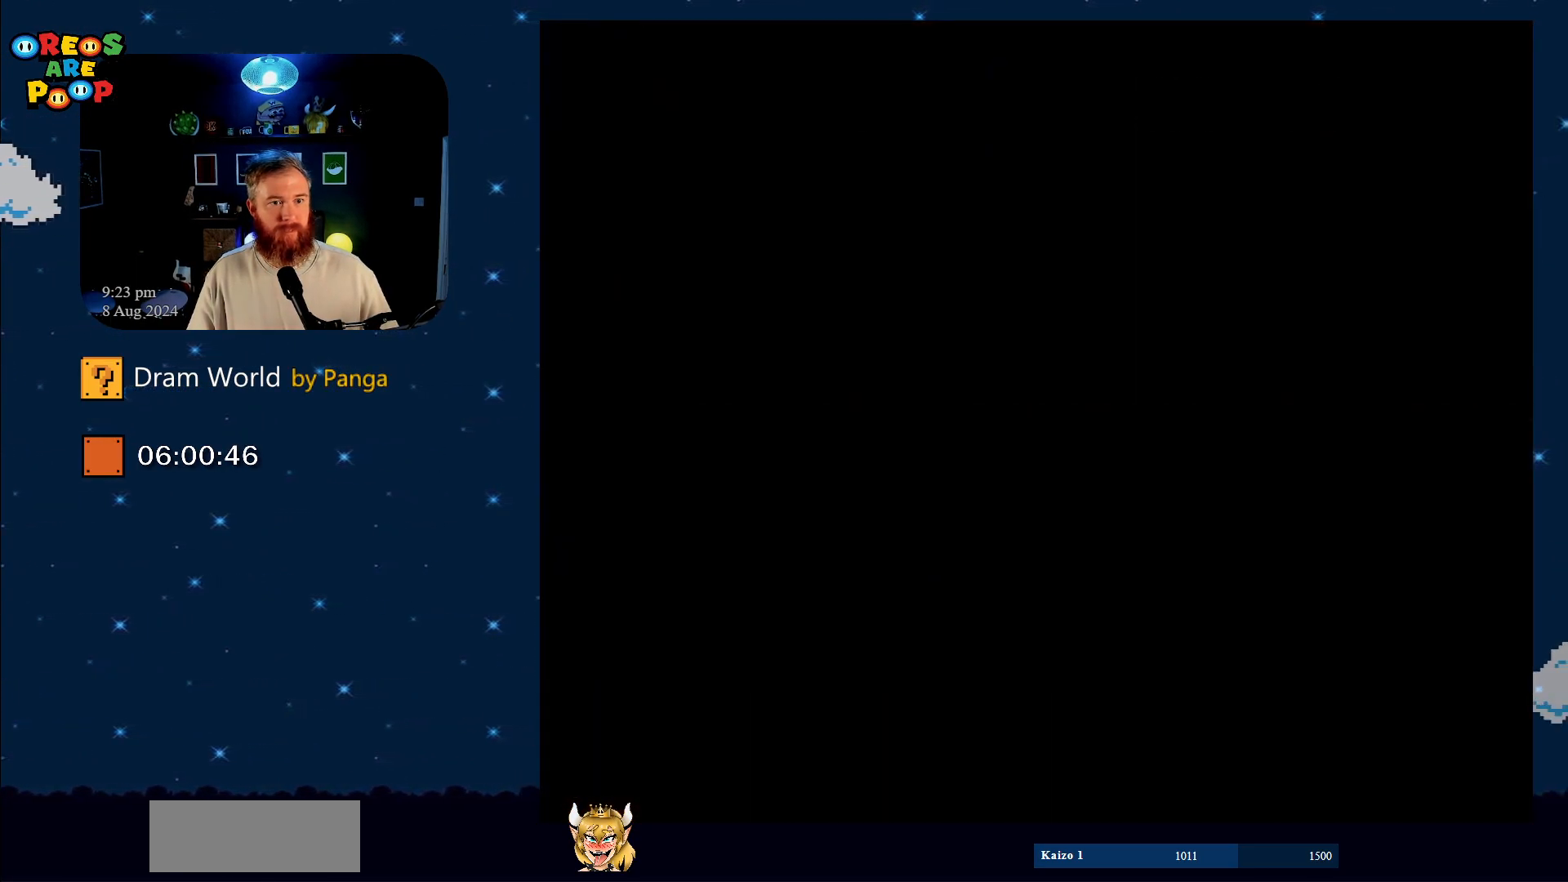
{"buttons": [], "events": [[33, "B", "up"], [200, "B", "down"], [267, "B", "up"], [417, "B", "down"], [484, "B", "up"]]}
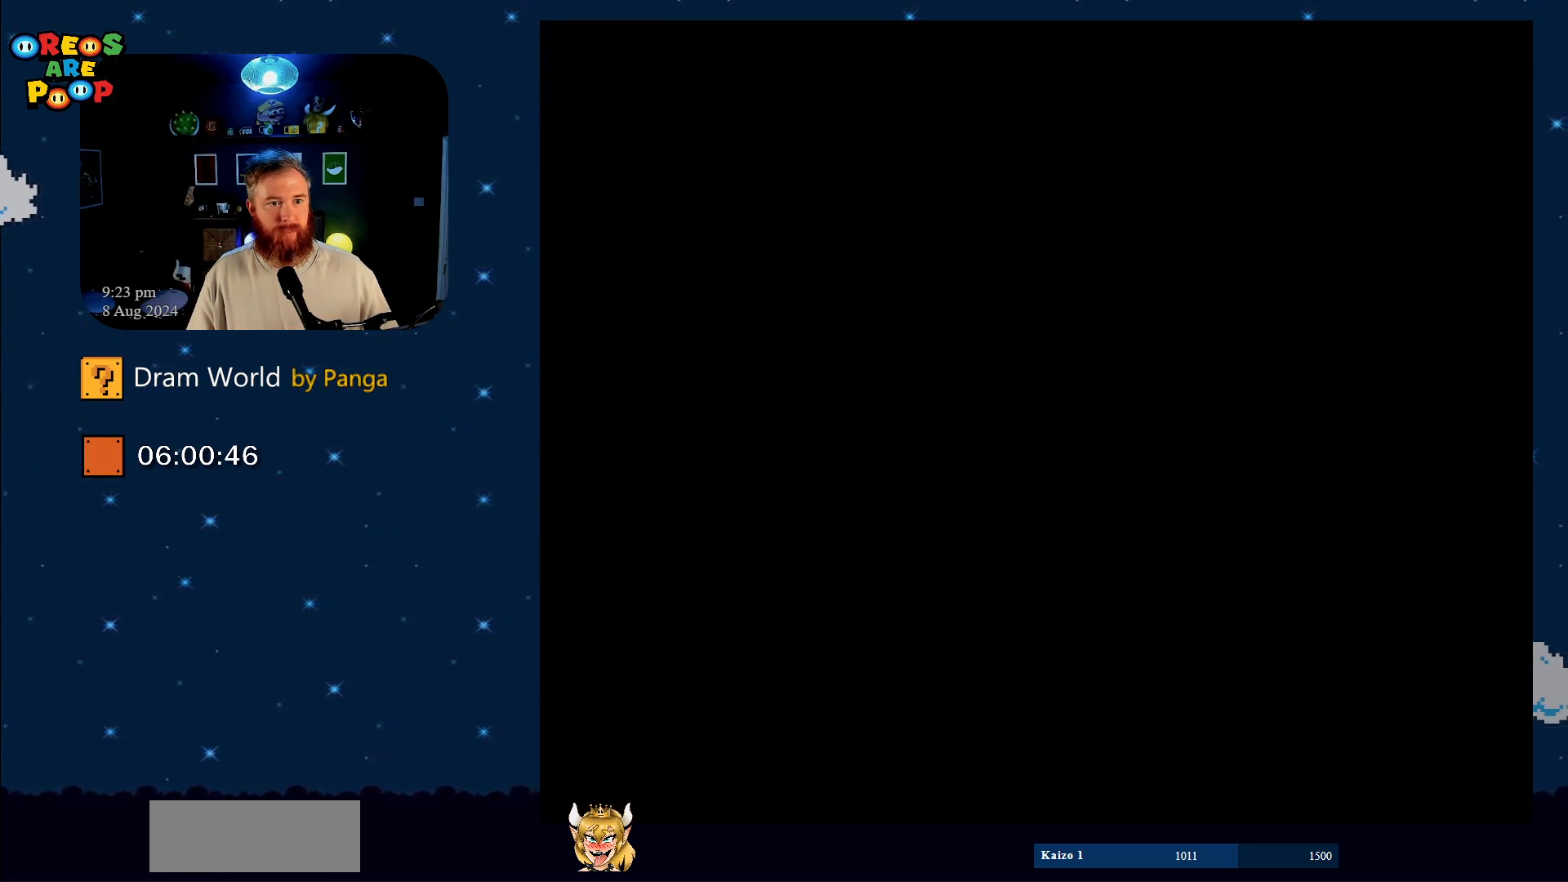
{"buttons": [], "events": [[133, "B", "down"], [217, "B", "up"]]}
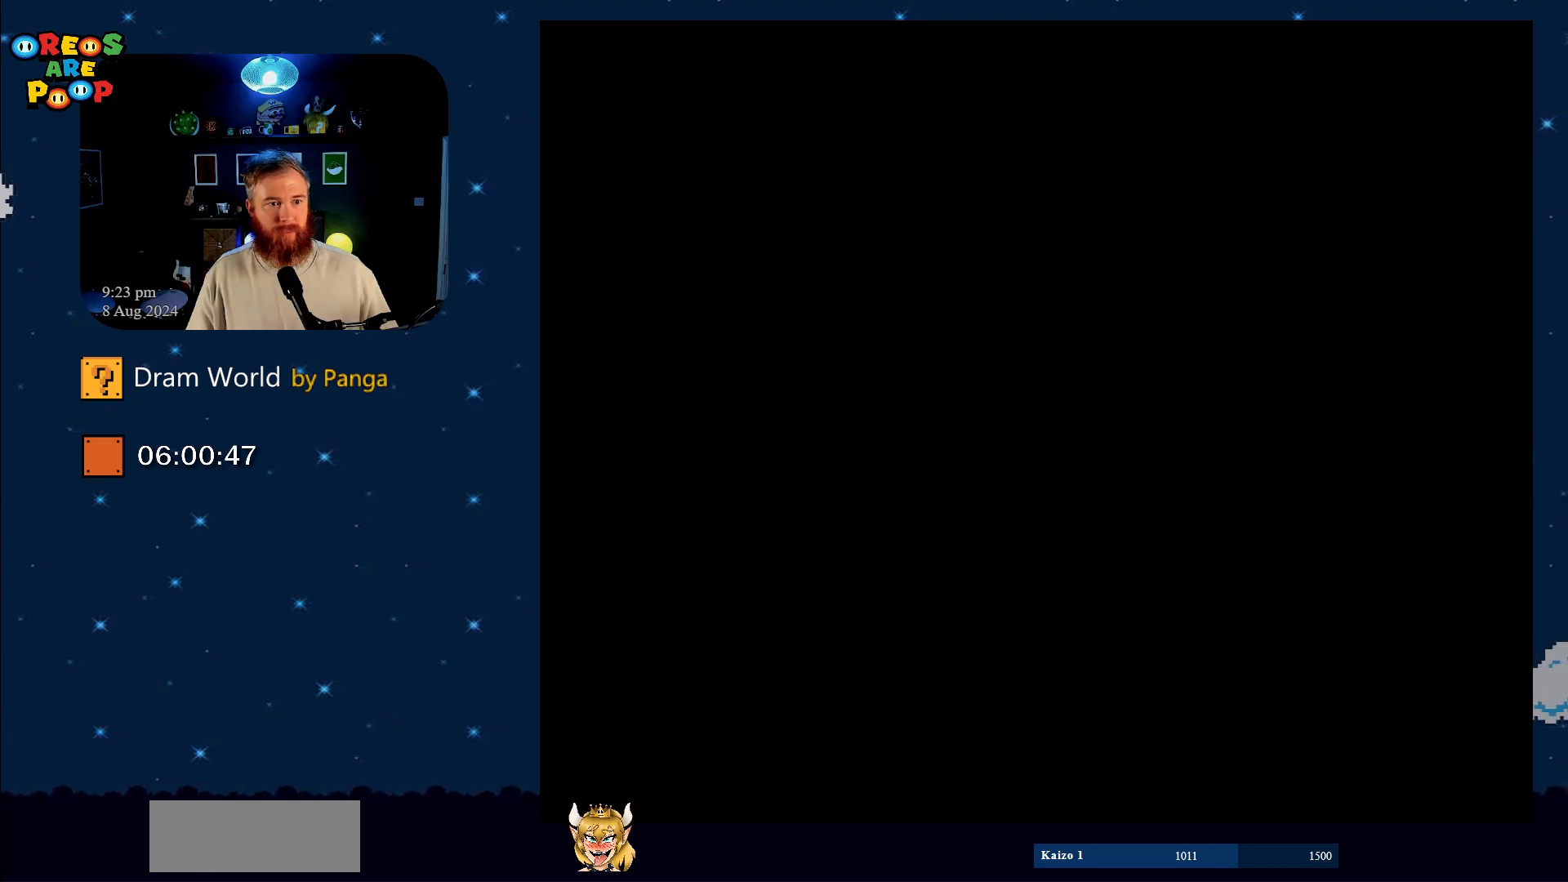
{"buttons": ["DPAD_DOWN", "DPAD_RIGHT"], "events": [[100, "B", "down"], [167, "B", "up"], [317, "B", "down"], [384, "B", "up"], [434, "DPAD_RIGHT", "down"], [484, "DPAD_DOWN", "down"]]}
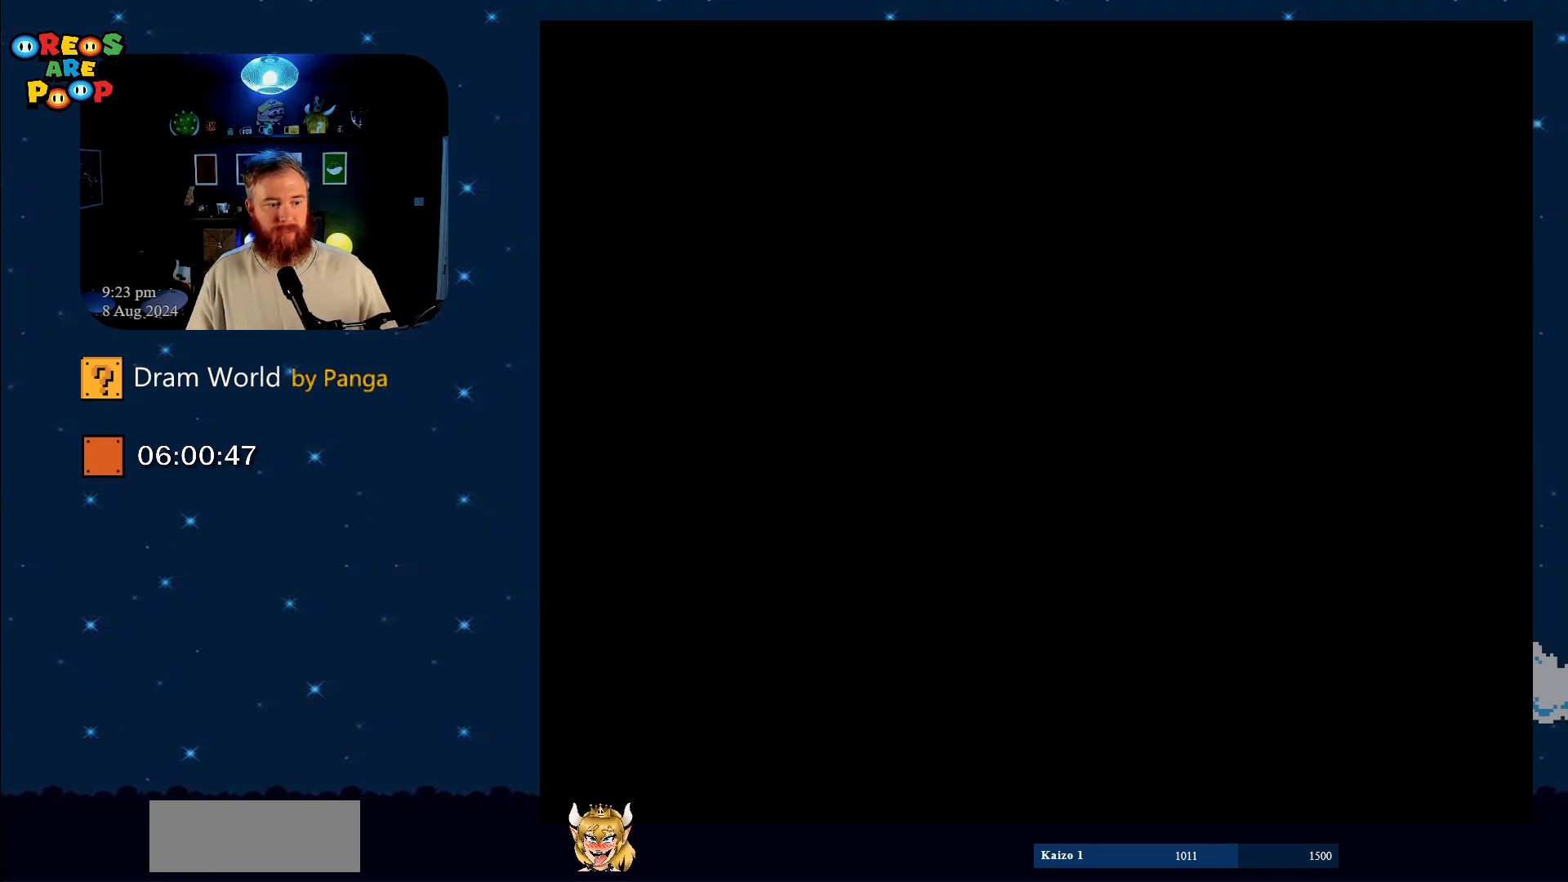
{"buttons": ["B", "DPAD_DOWN", "DPAD_RIGHT"], "events": [[66, "B", "down"], [150, "B", "up"], [267, "B", "down"], [367, "B", "up"], [500, "B", "down"]]}
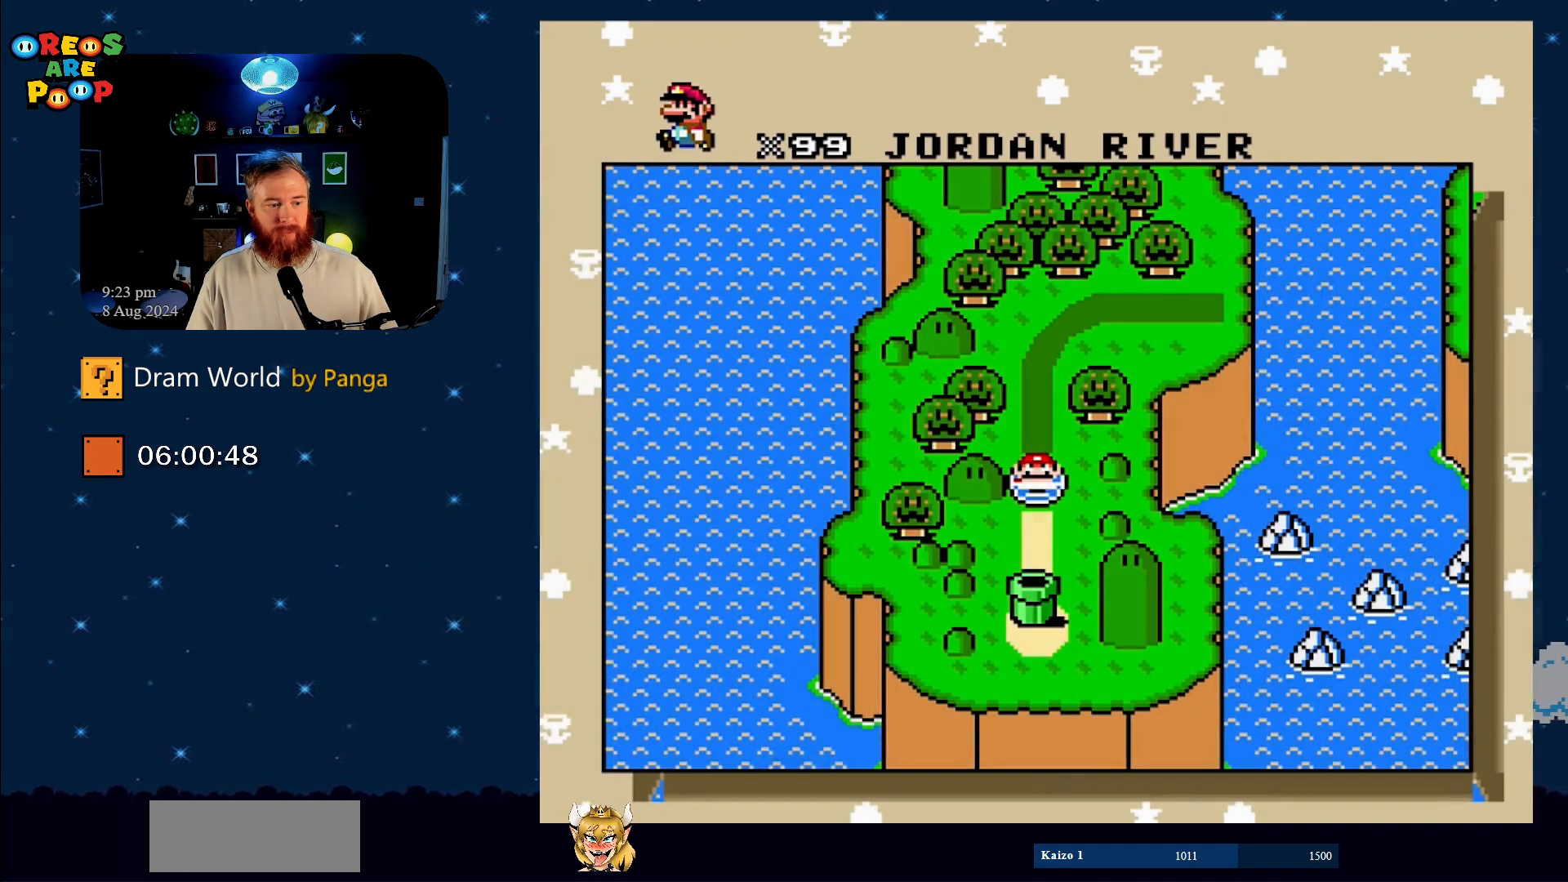
{"buttons": ["B", "DPAD_DOWN", "DPAD_RIGHT"], "events": [[84, "B", "up"], [417, "B", "down"]]}
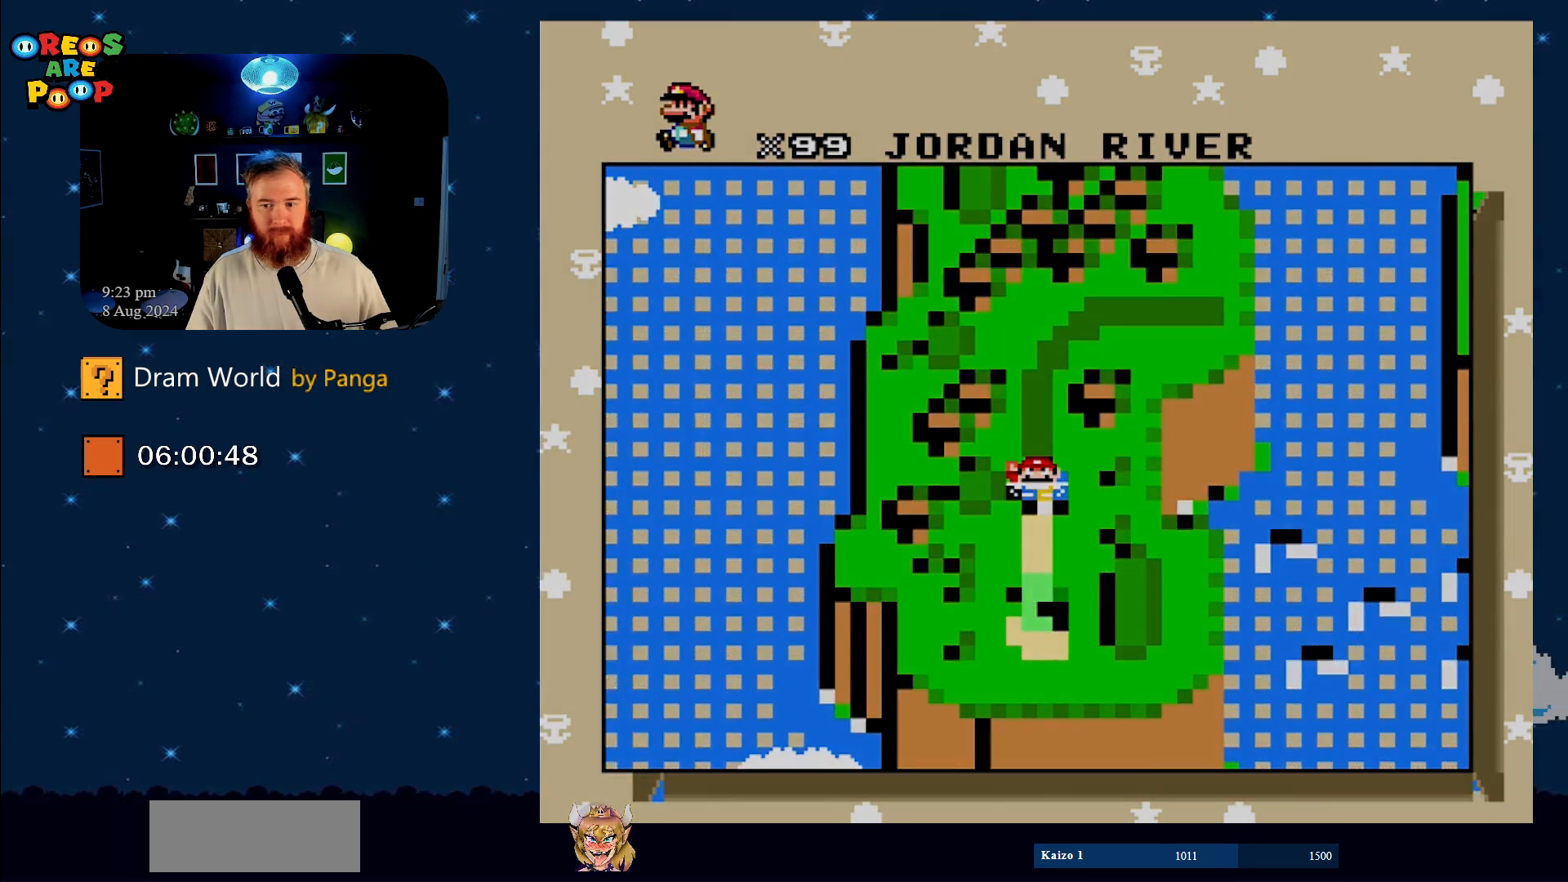
{"buttons": ["DPAD_DOWN", "DPAD_RIGHT"], "events": [[33, "B", "up"]]}
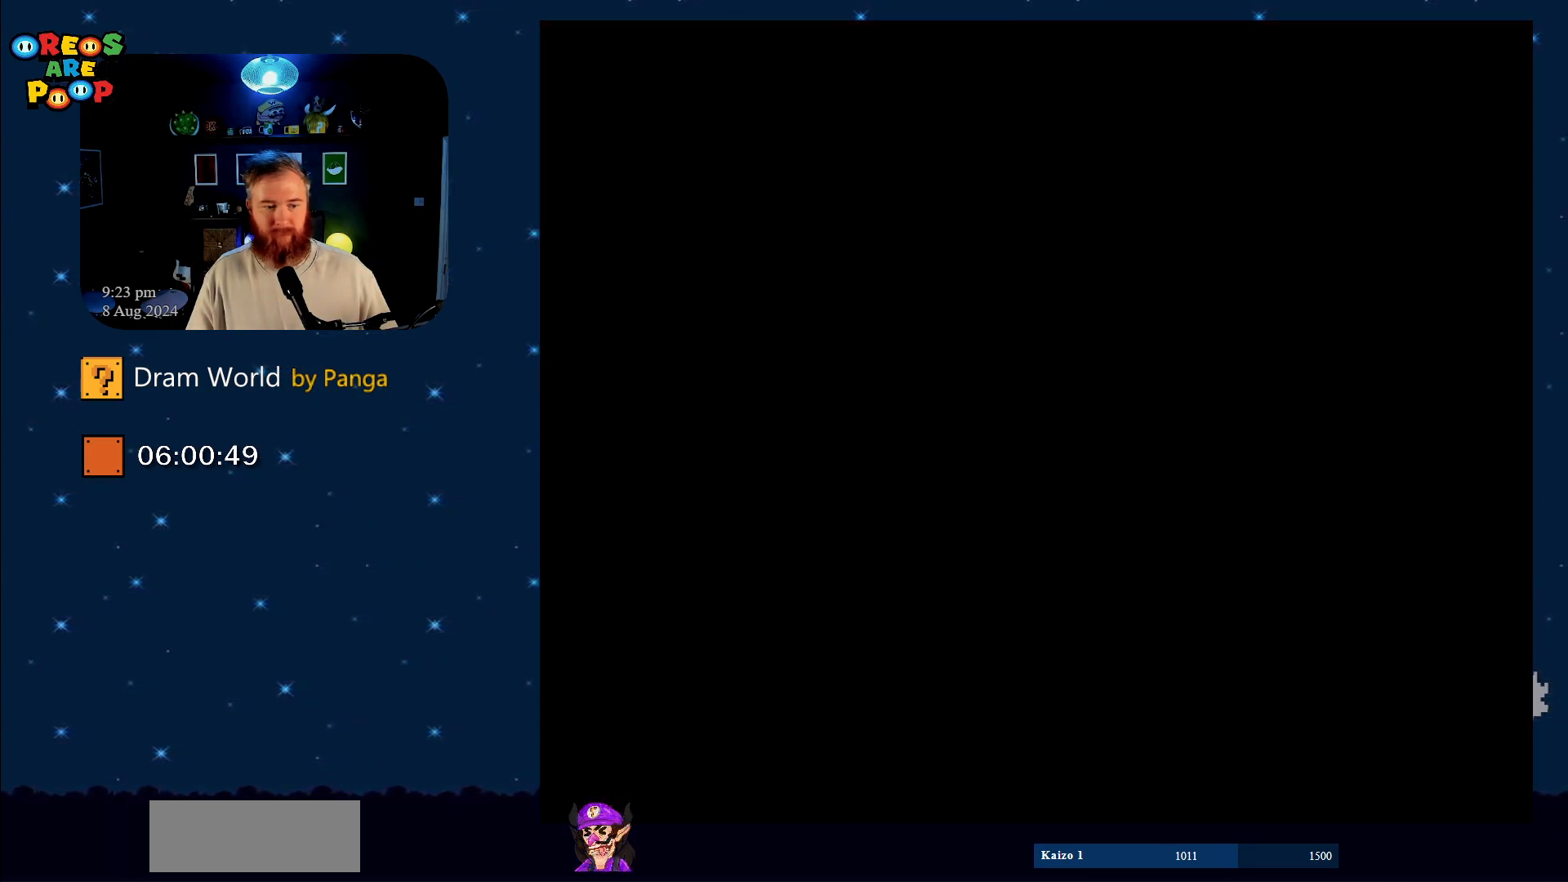
{"buttons": ["DPAD_DOWN", "DPAD_RIGHT"], "events": [[150, "B", "down"], [200, "B", "up"], [317, "B", "down"], [484, "B", "up"]]}
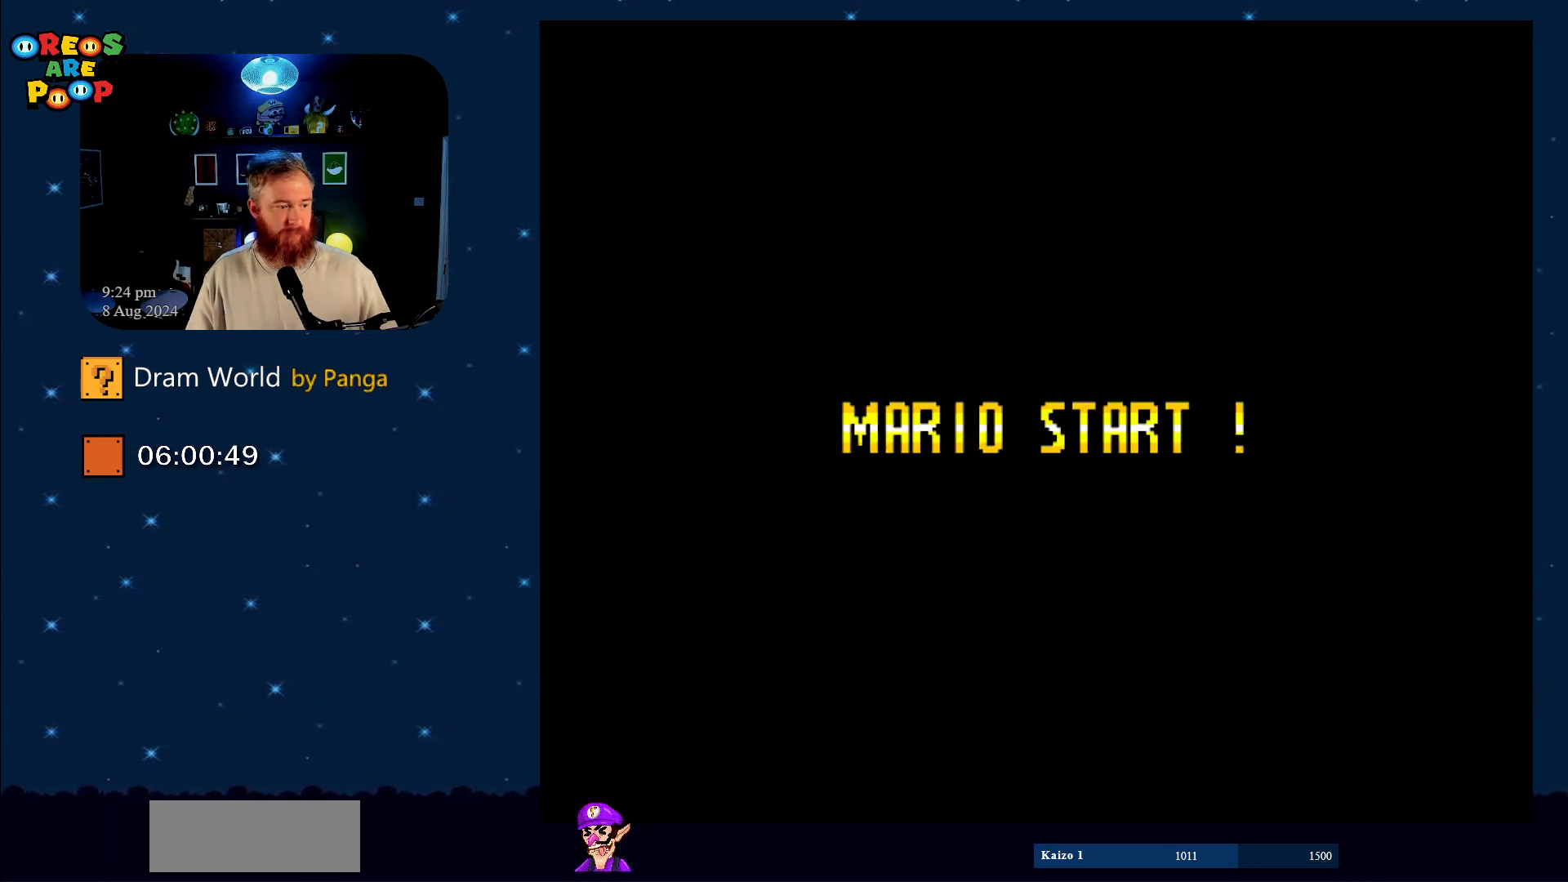
{"buttons": ["B", "DPAD_DOWN", "DPAD_RIGHT"], "events": [[50, "B", "down"], [150, "B", "up"], [250, "B", "down"], [350, "B", "up"], [450, "B", "down"]]}
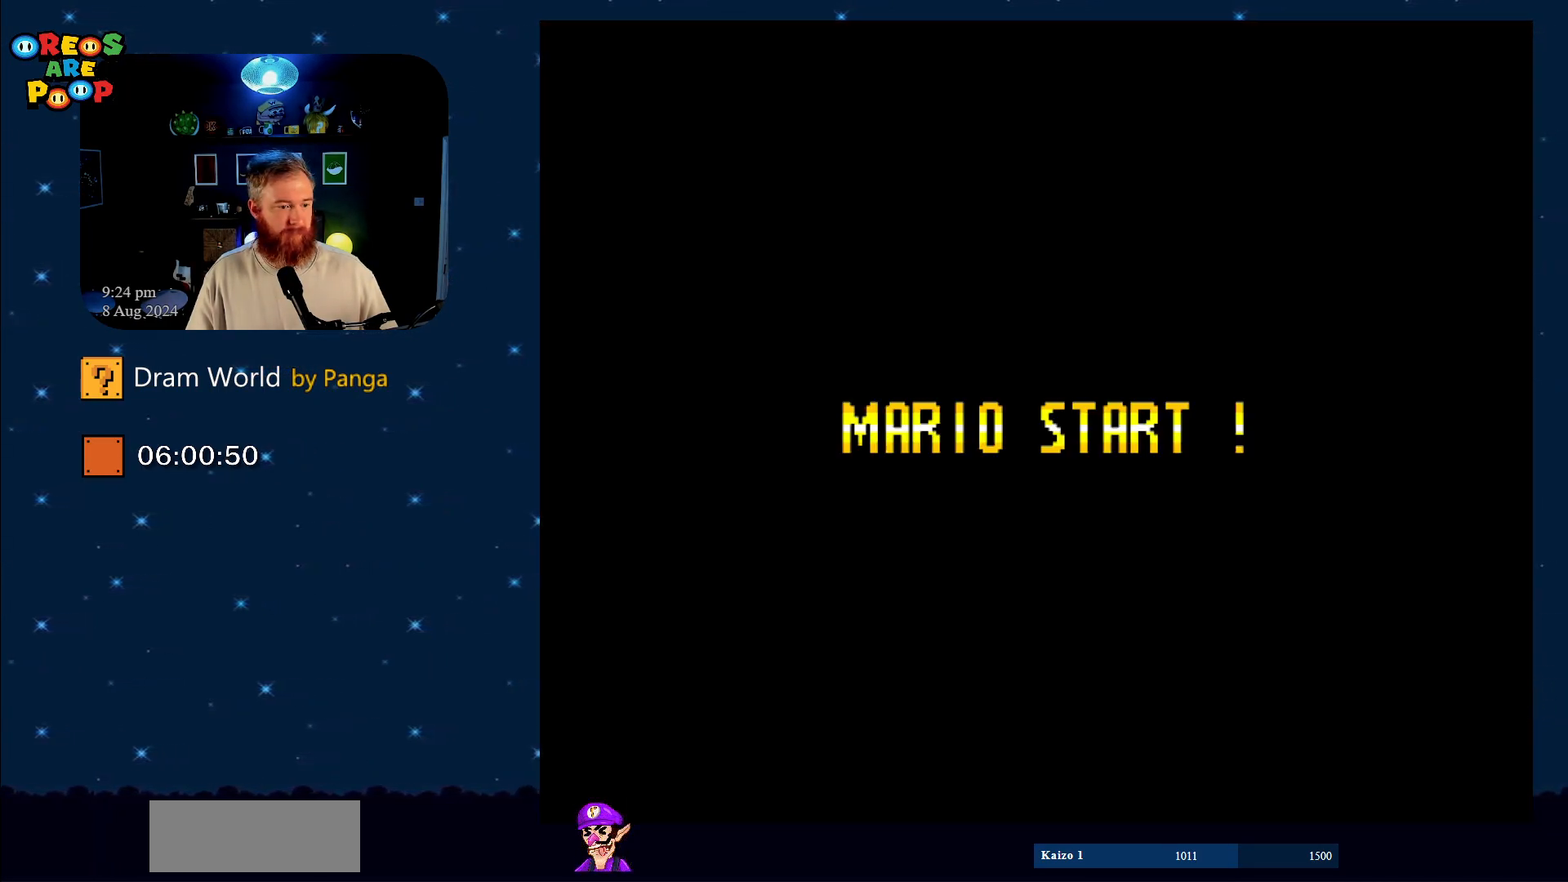
{"buttons": ["B", "DPAD_DOWN", "DPAD_RIGHT"], "events": [[50, "B", "up"], [167, "B", "down"], [267, "B", "up"], [401, "B", "down"]]}
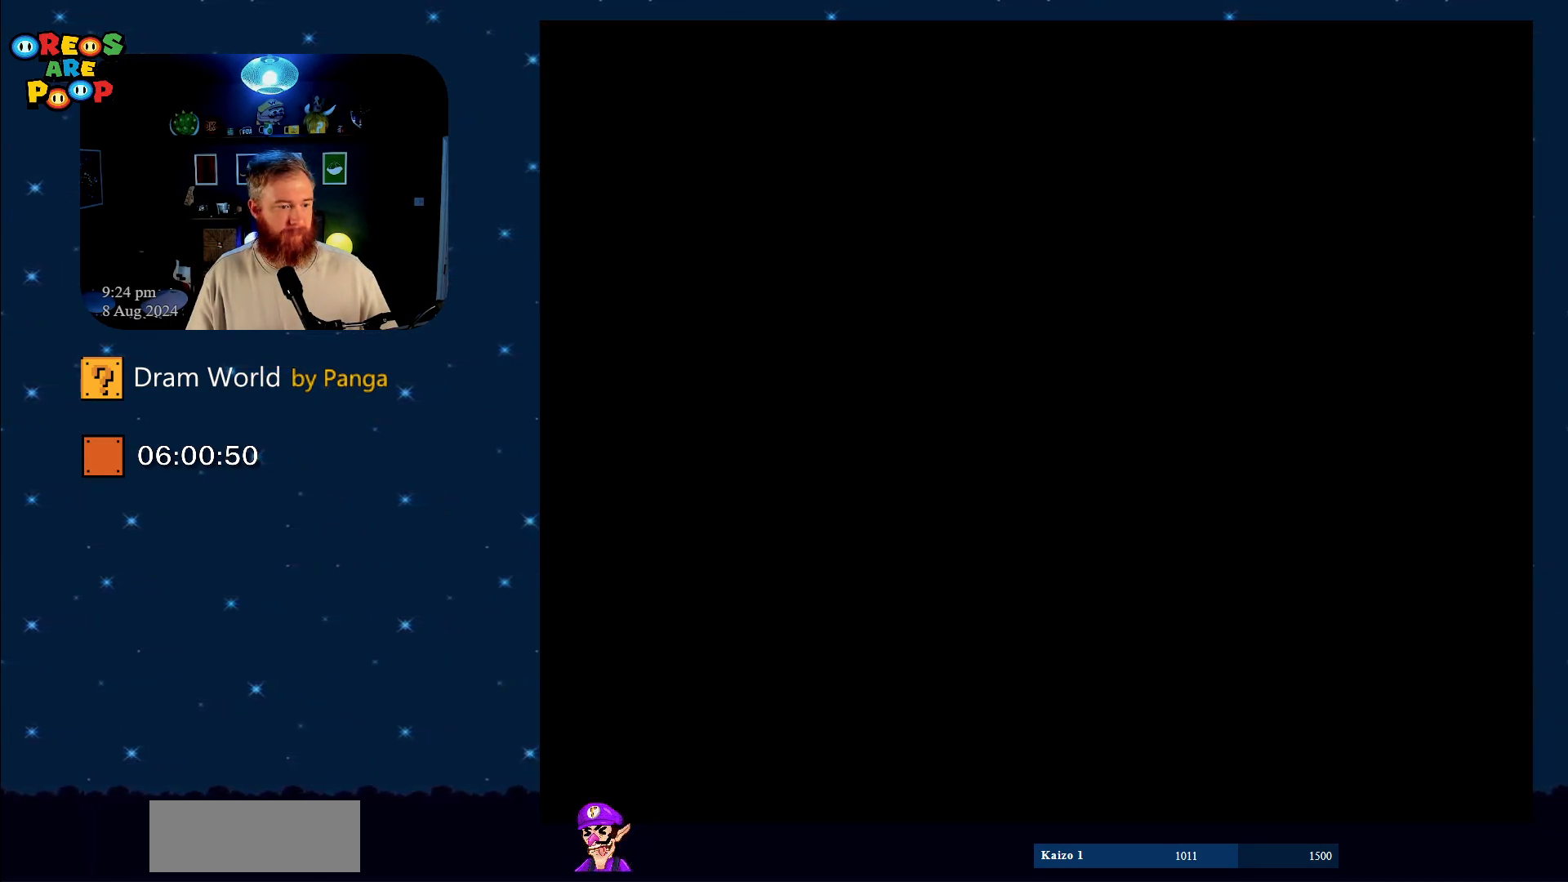
{"buttons": ["DPAD_DOWN", "DPAD_RIGHT"], "events": [[50, "B", "up"]]}